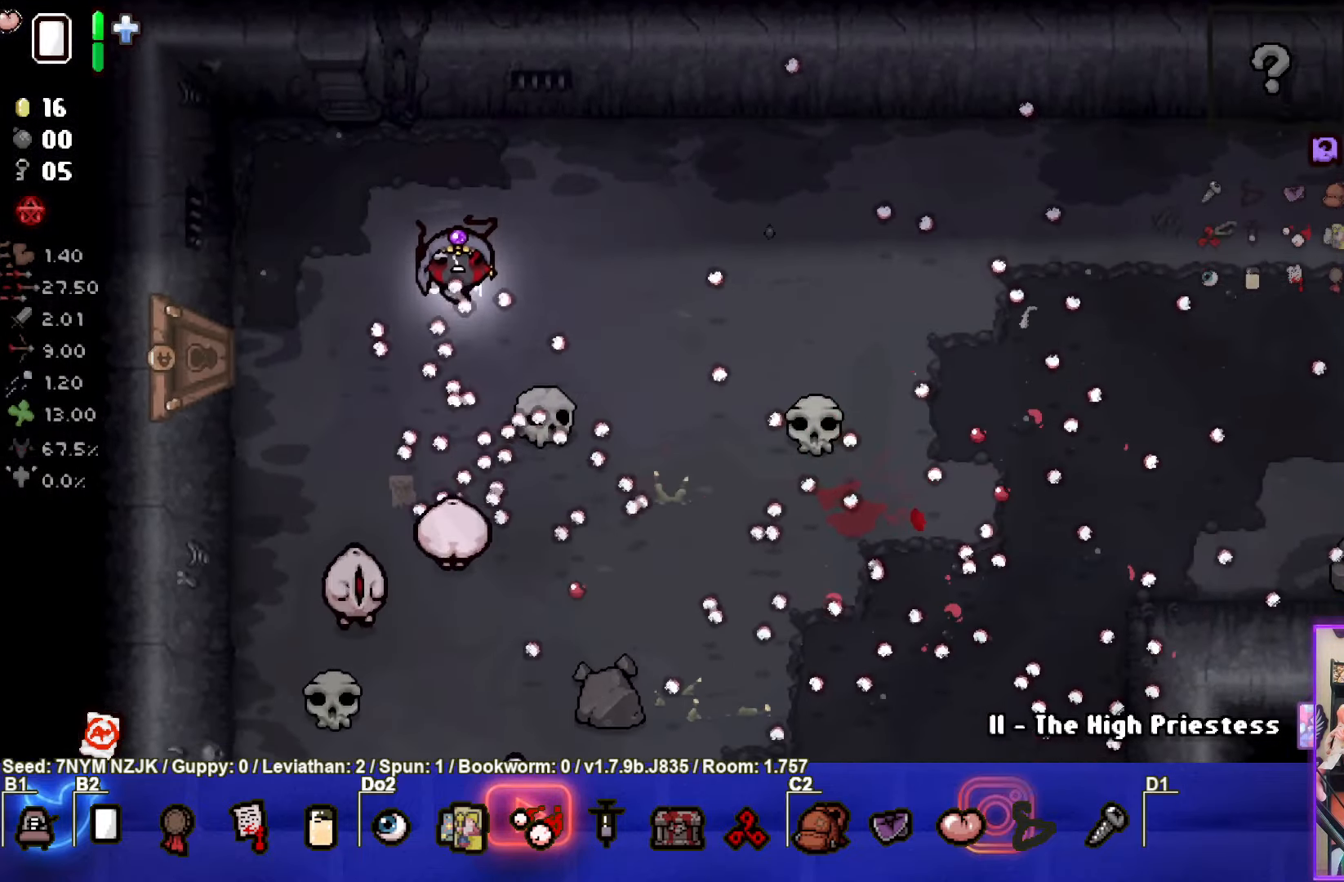
Gameplay with a controller (PlayStation layout); each line is a JSON object with the inputs held at the frame after it. "events" lists button and stick changes between this image and that frame as [ms after this image, input, new state], when the widget could be followed in between. Not read: right_stick.
{"buttons": ["SQUARE"], "left_stick": "down-right", "events": [[50, "SQUARE", "down"], [100, "left_stick", "down-right"], [117, "CROSS", "up"]]}
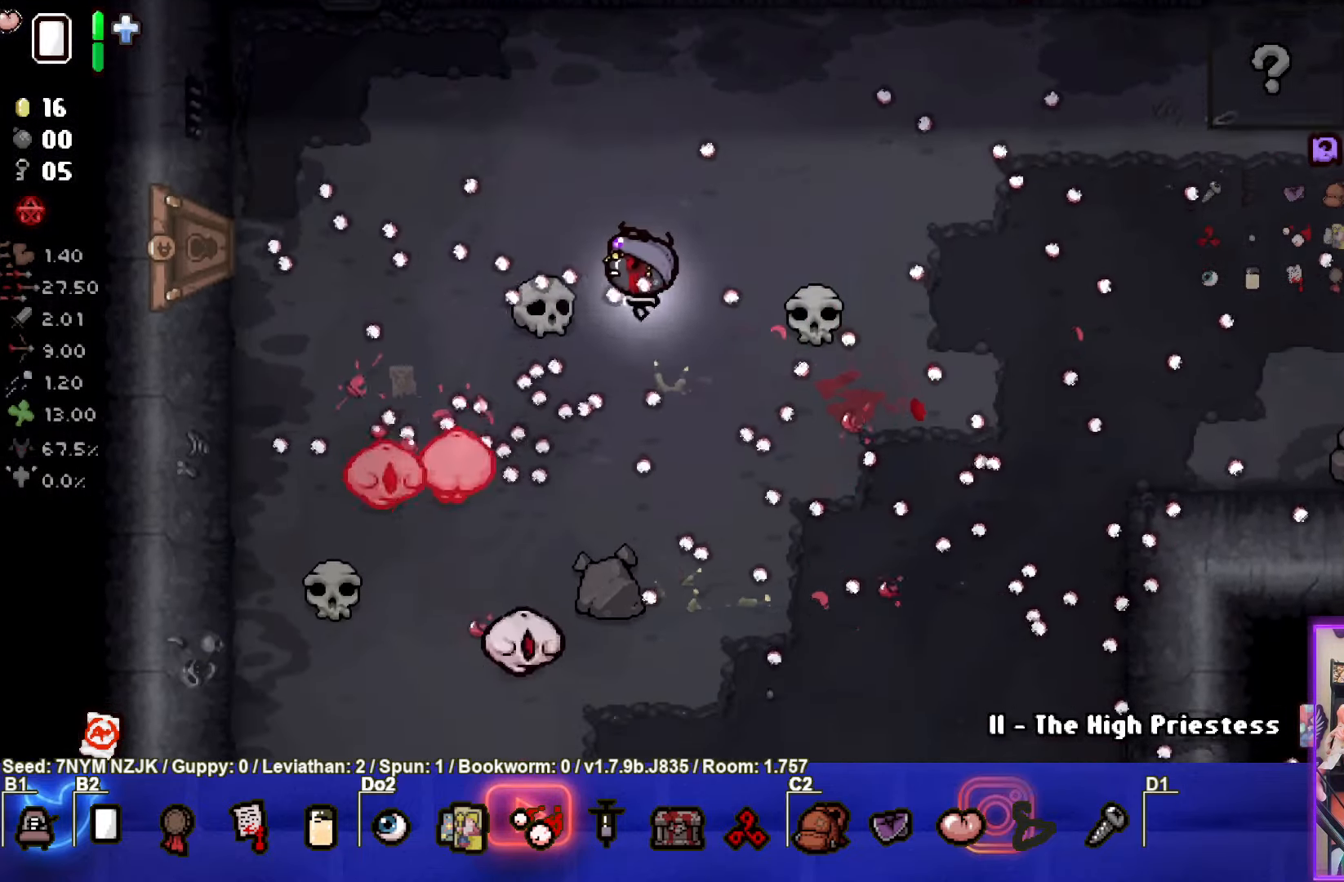
{"buttons": ["SQUARE"], "left_stick": "down-right", "events": []}
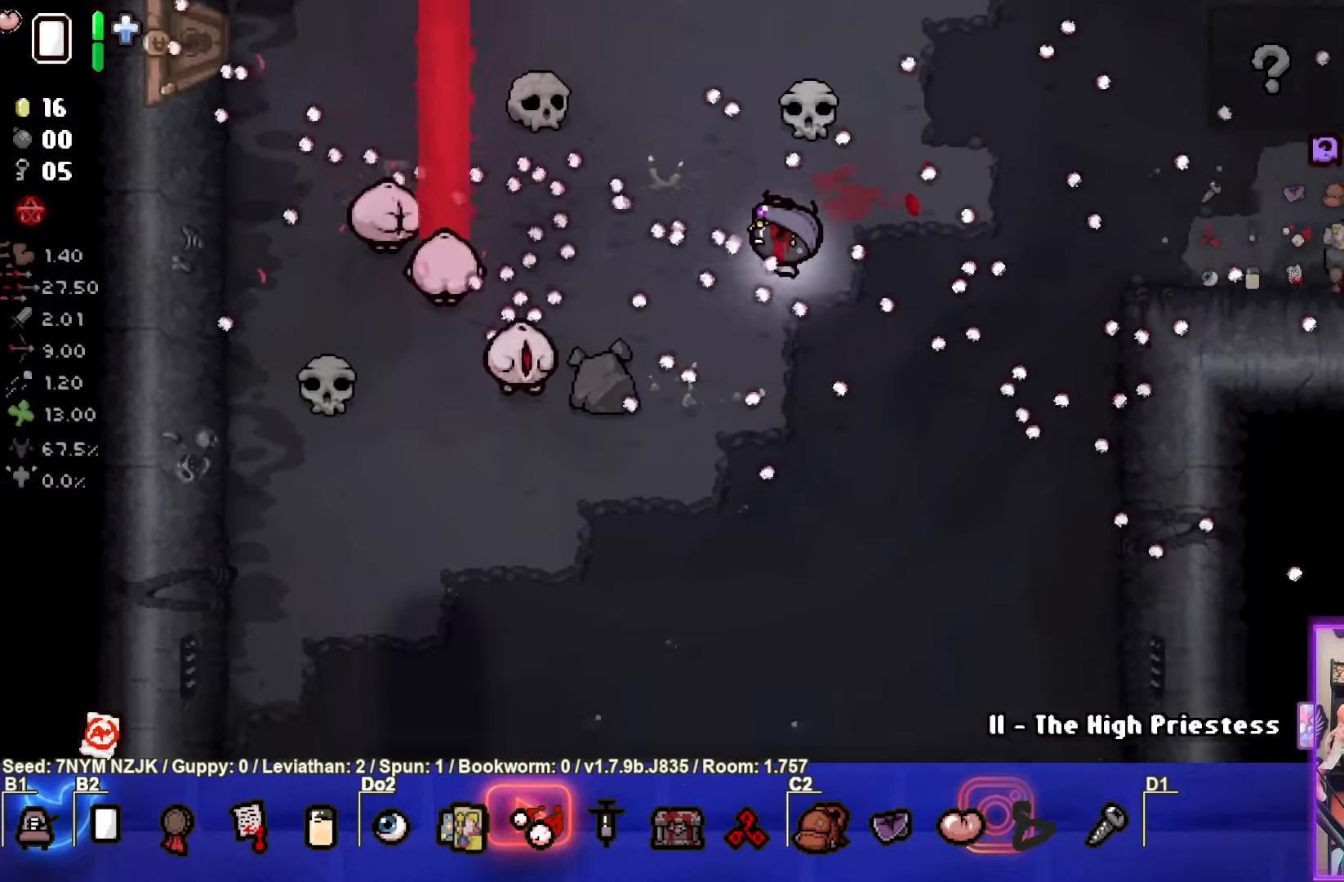
{"buttons": ["TRIANGLE"], "left_stick": "down-left", "events": [[133, "left_stick", "down"], [266, "SQUARE", "up"], [350, "TRIANGLE", "down"], [383, "left_stick", "down-left"]]}
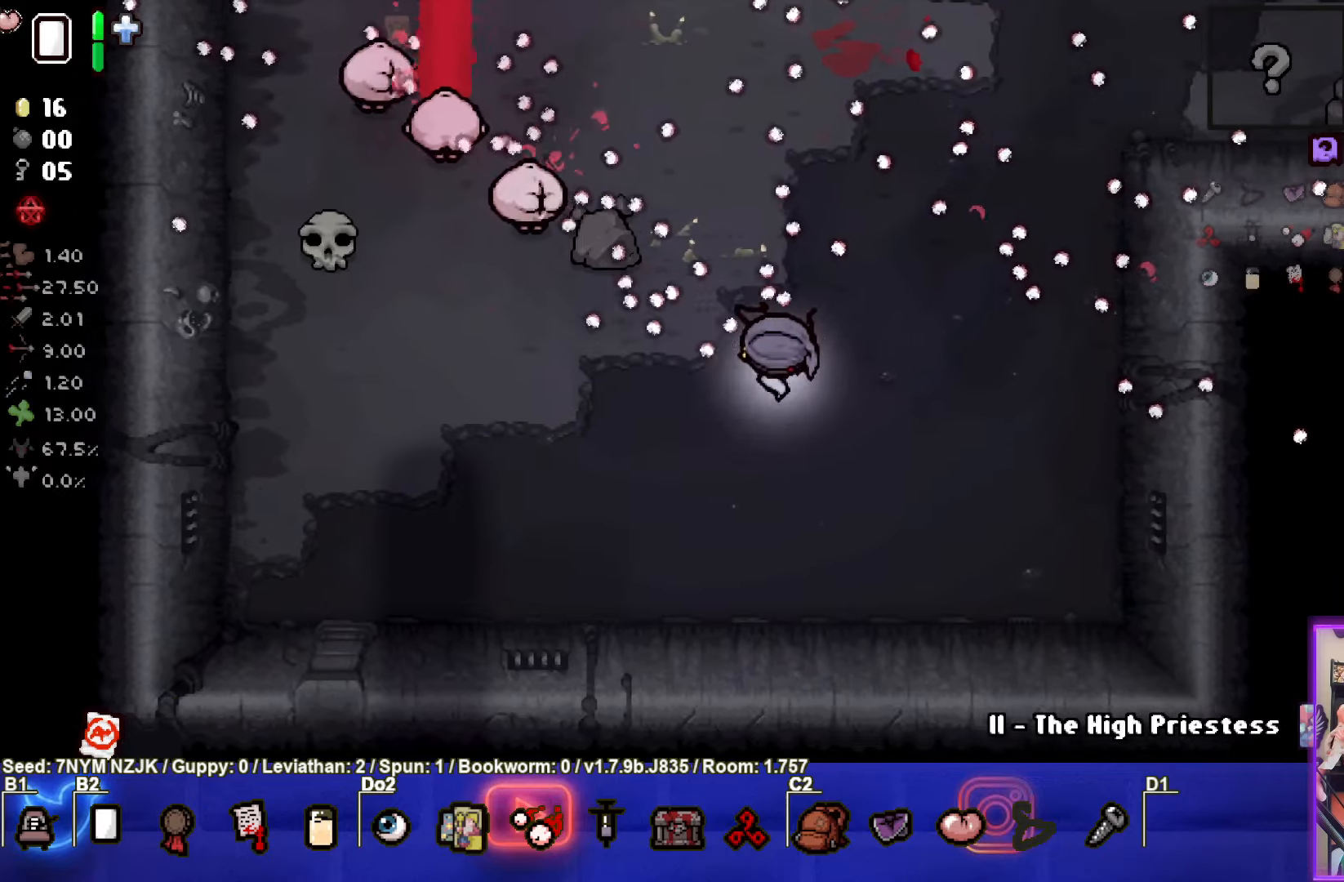
{"buttons": ["TRIANGLE"], "left_stick": "up-left", "events": [[200, "left_stick", "left"], [350, "left_stick", "up-left"]]}
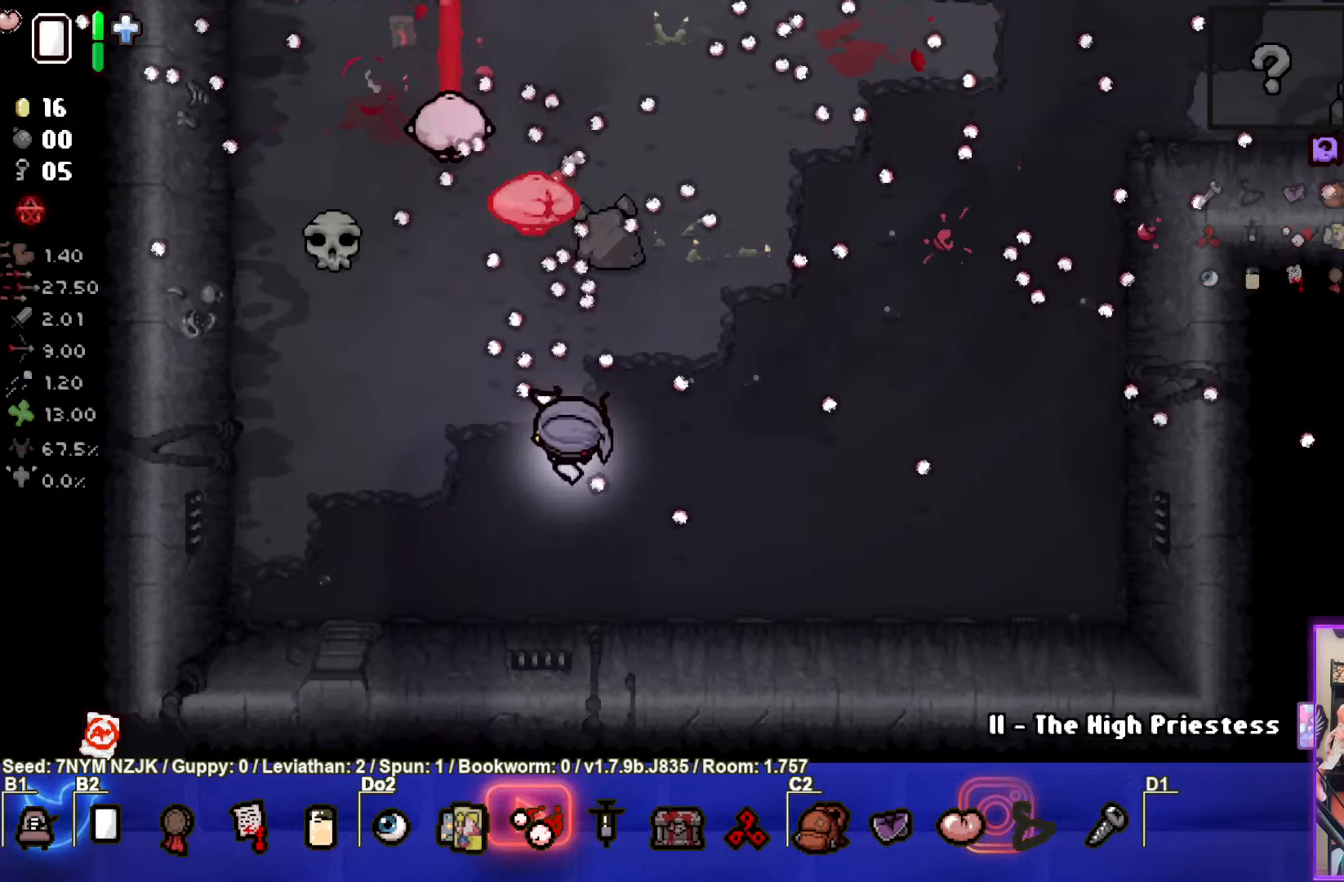
{"buttons": ["TRIANGLE"], "left_stick": "up-left", "events": []}
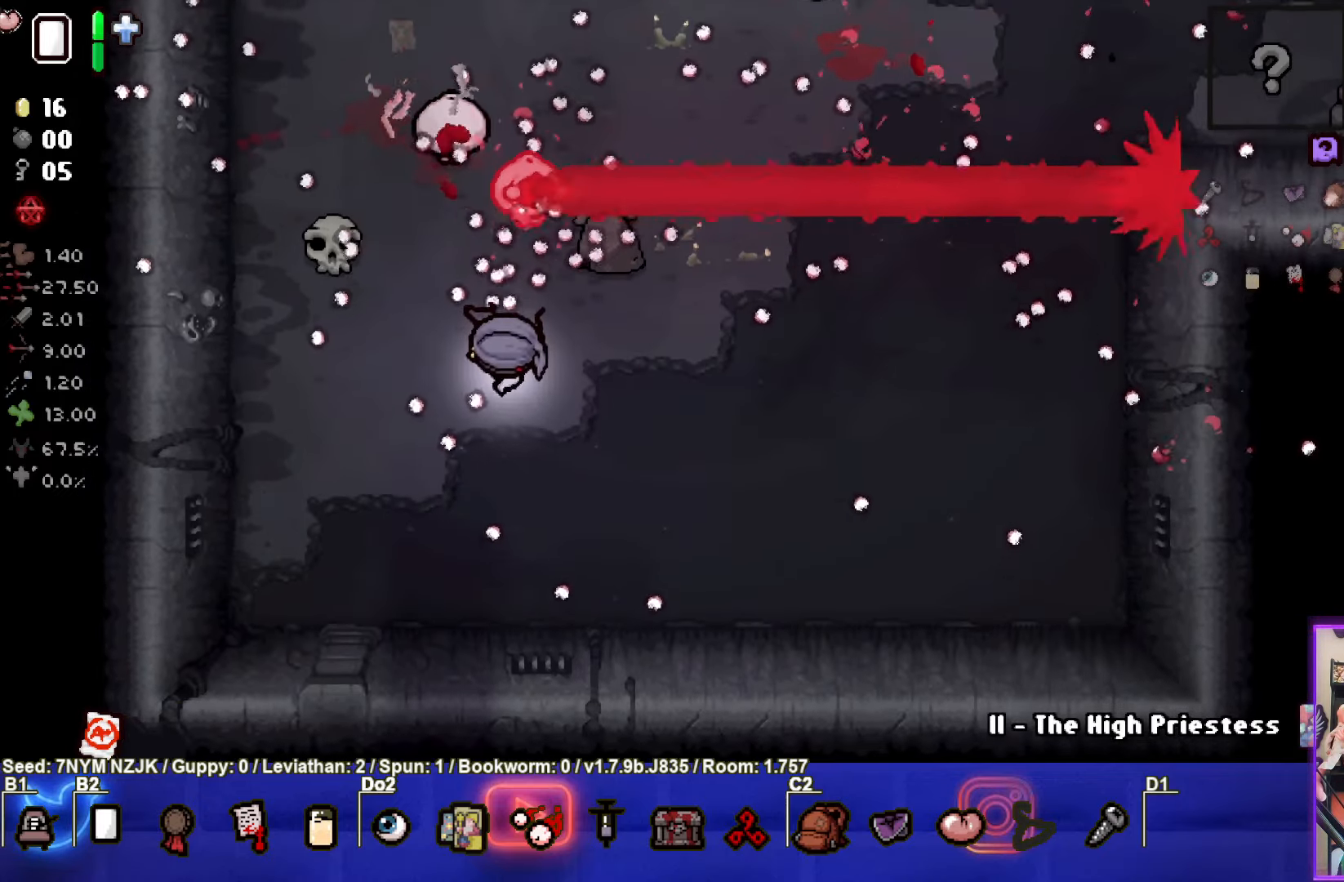
{"buttons": ["TRIANGLE"], "left_stick": "up-left", "events": [[116, "left_stick", "center"], [400, "left_stick", "up-left"]]}
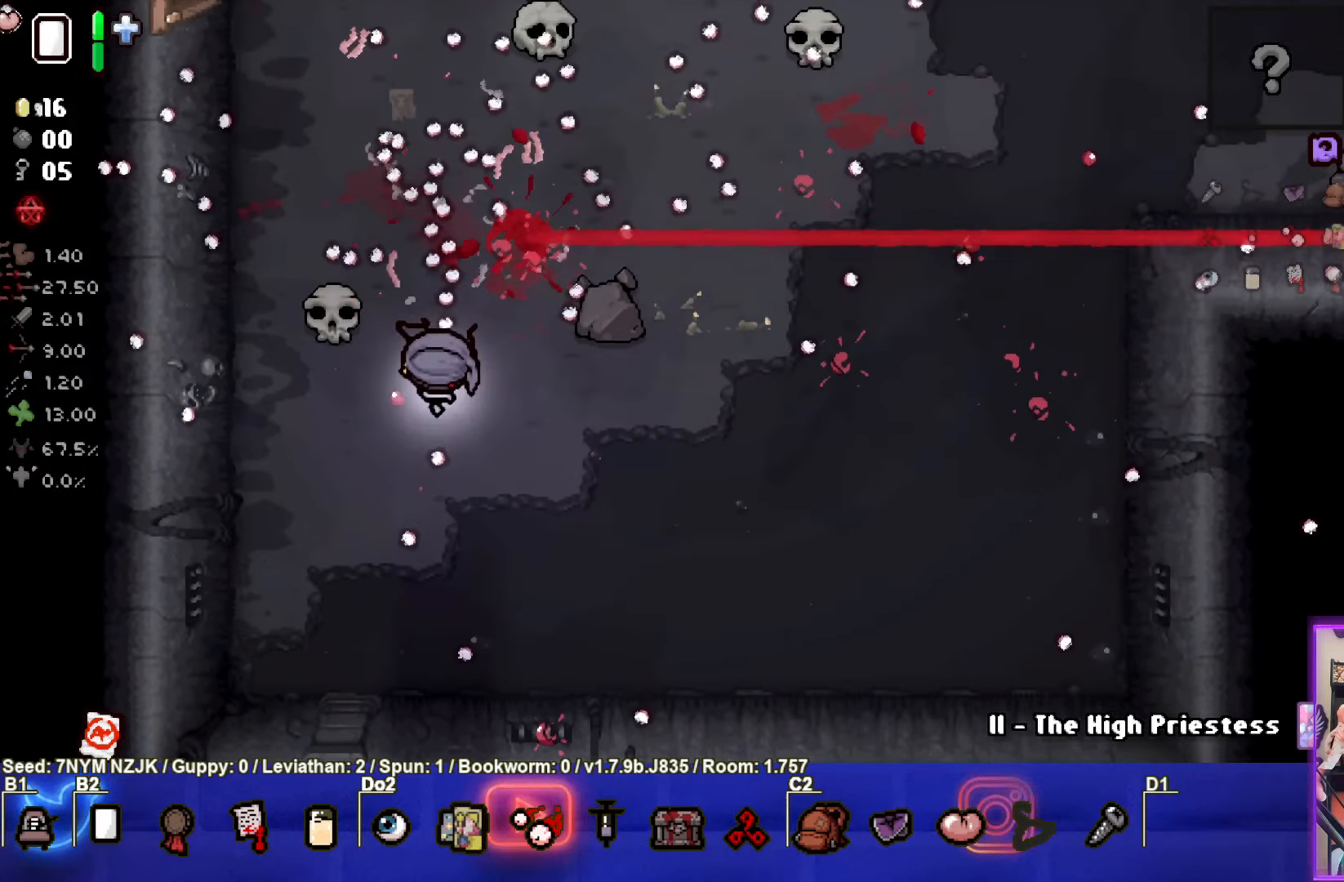
{"buttons": [], "left_stick": "up", "events": [[66, "TRIANGLE", "up"], [500, "left_stick", "up"]]}
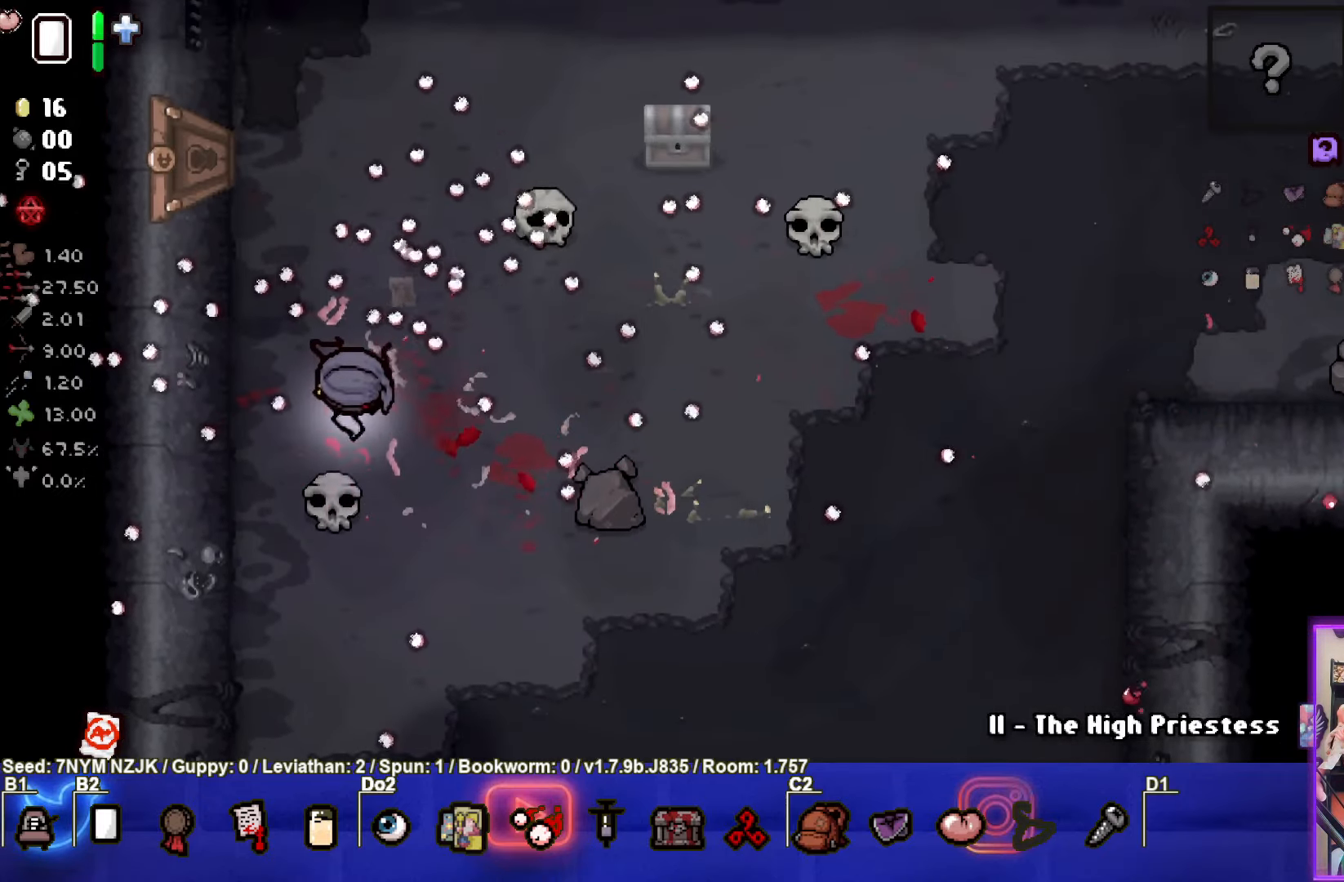
{"buttons": [], "left_stick": "up-right", "events": [[166, "left_stick", "up-right"]]}
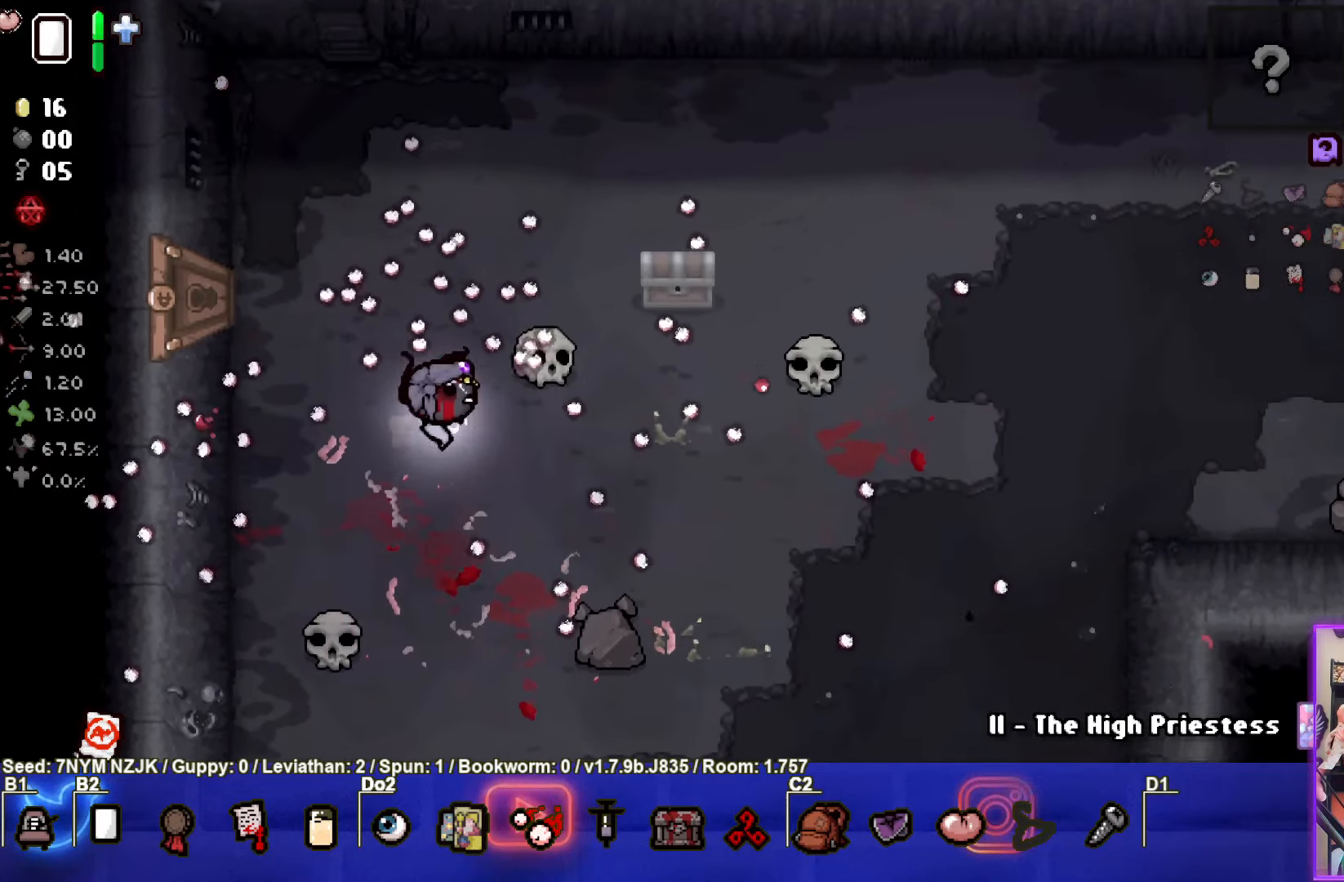
{"buttons": [], "left_stick": "up-right", "events": []}
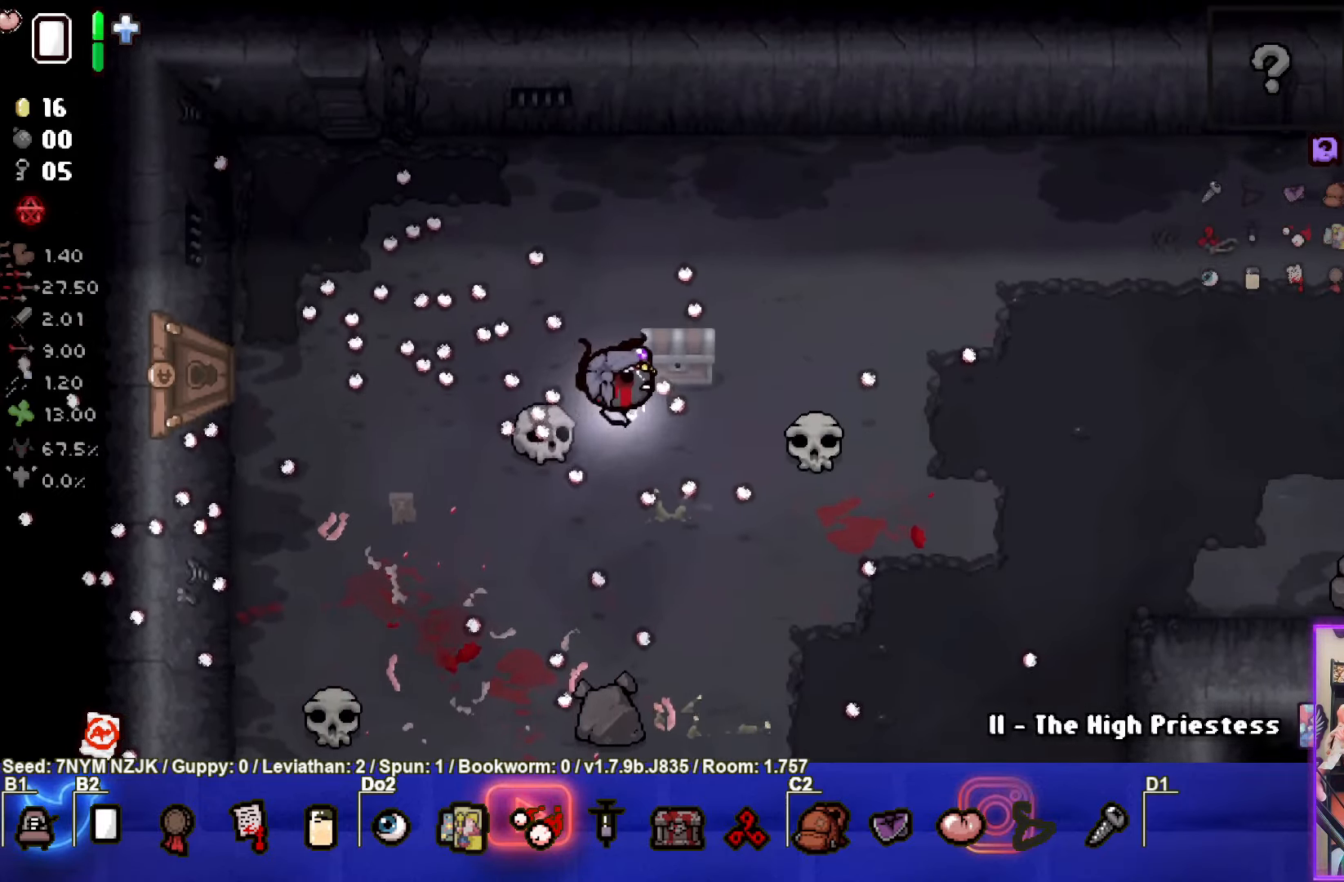
{"buttons": [], "left_stick": "center", "events": [[166, "left_stick", "down"], [416, "left_stick", "center"]]}
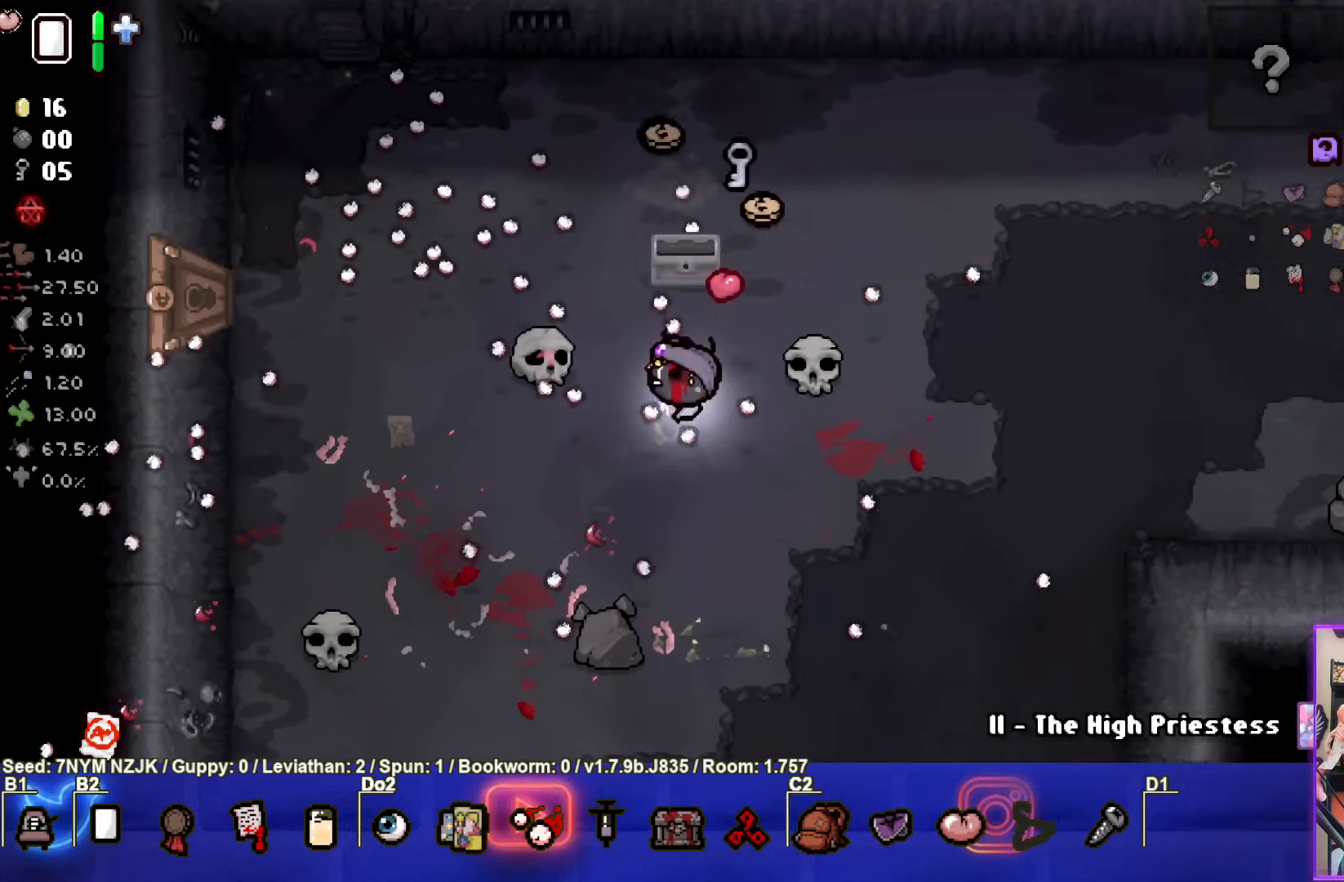
{"buttons": [], "left_stick": "up-right", "events": [[166, "left_stick", "up-right"]]}
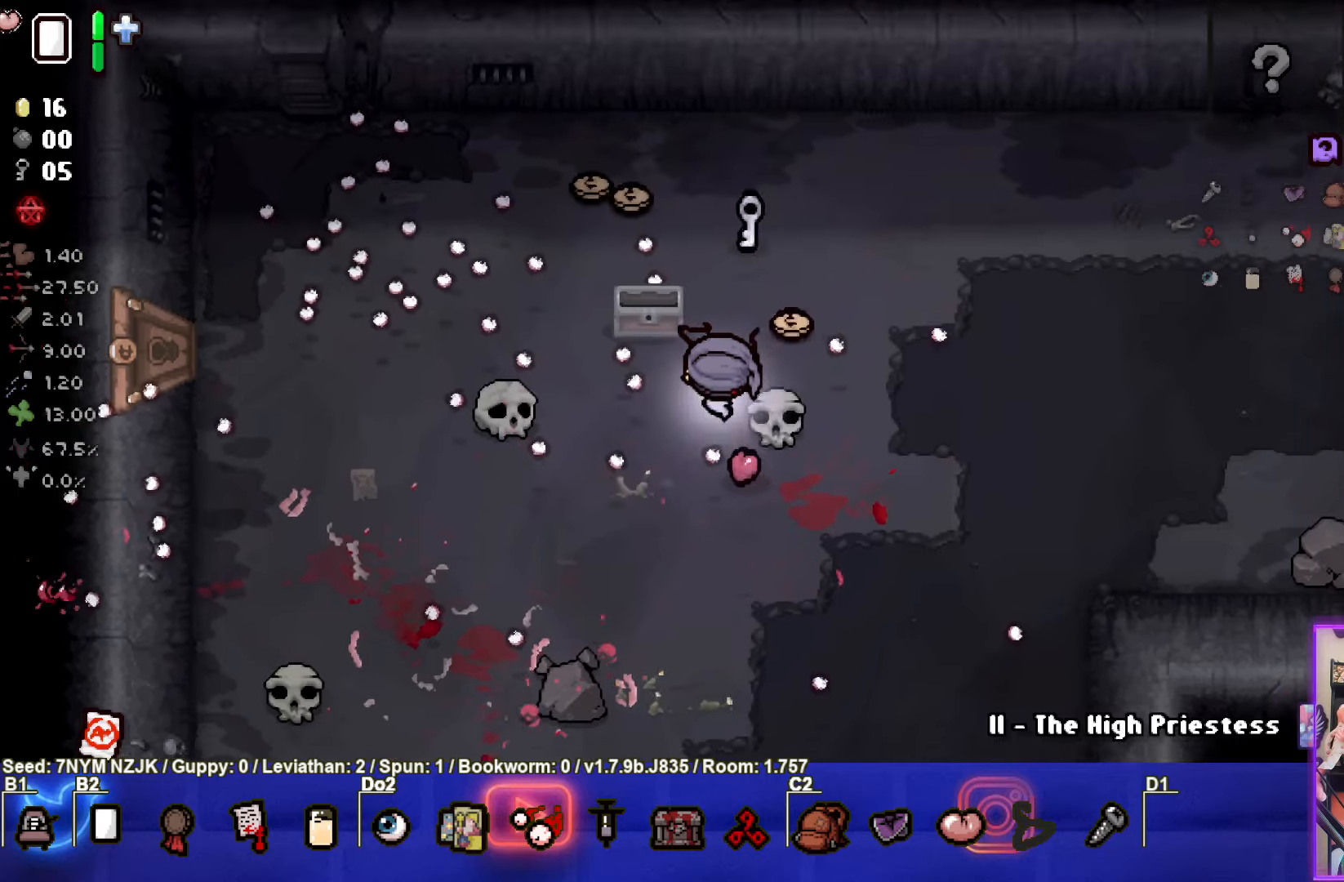
{"buttons": [], "left_stick": "up-left", "events": [[217, "left_stick", "up"], [367, "left_stick", "up-left"]]}
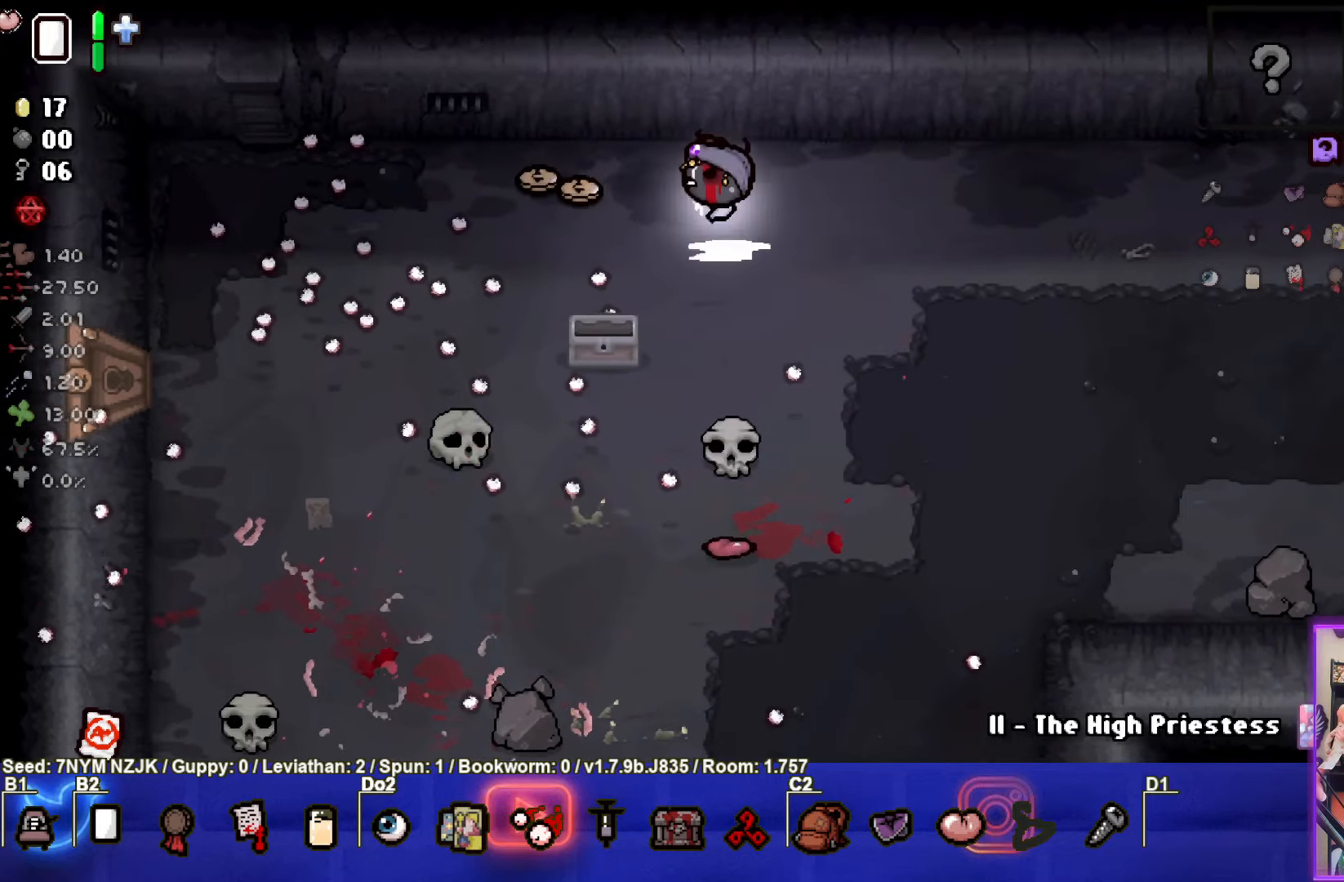
{"buttons": [], "left_stick": "down-left", "events": [[333, "left_stick", "down-left"]]}
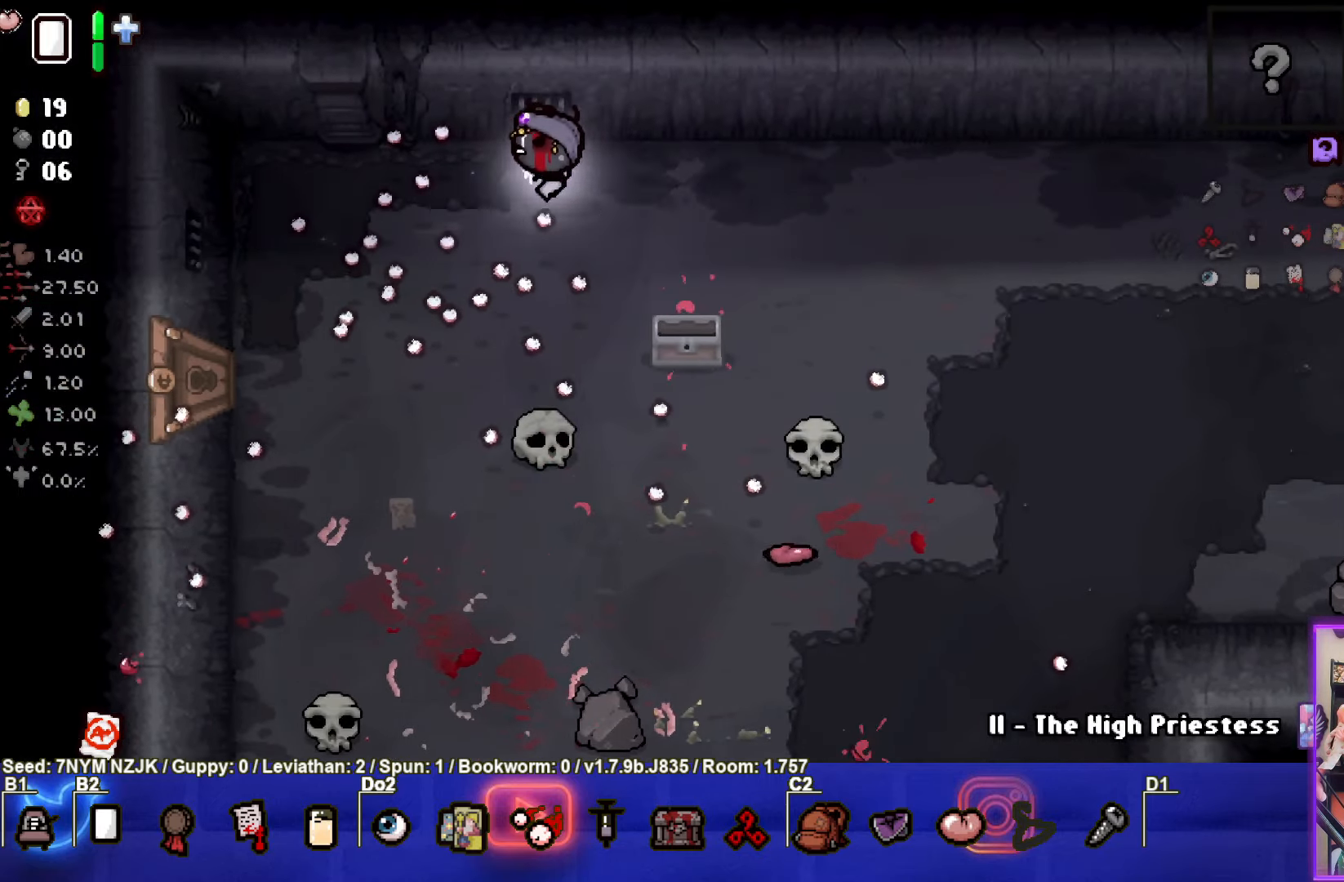
{"buttons": [], "left_stick": "left", "events": [[500, "left_stick", "left"]]}
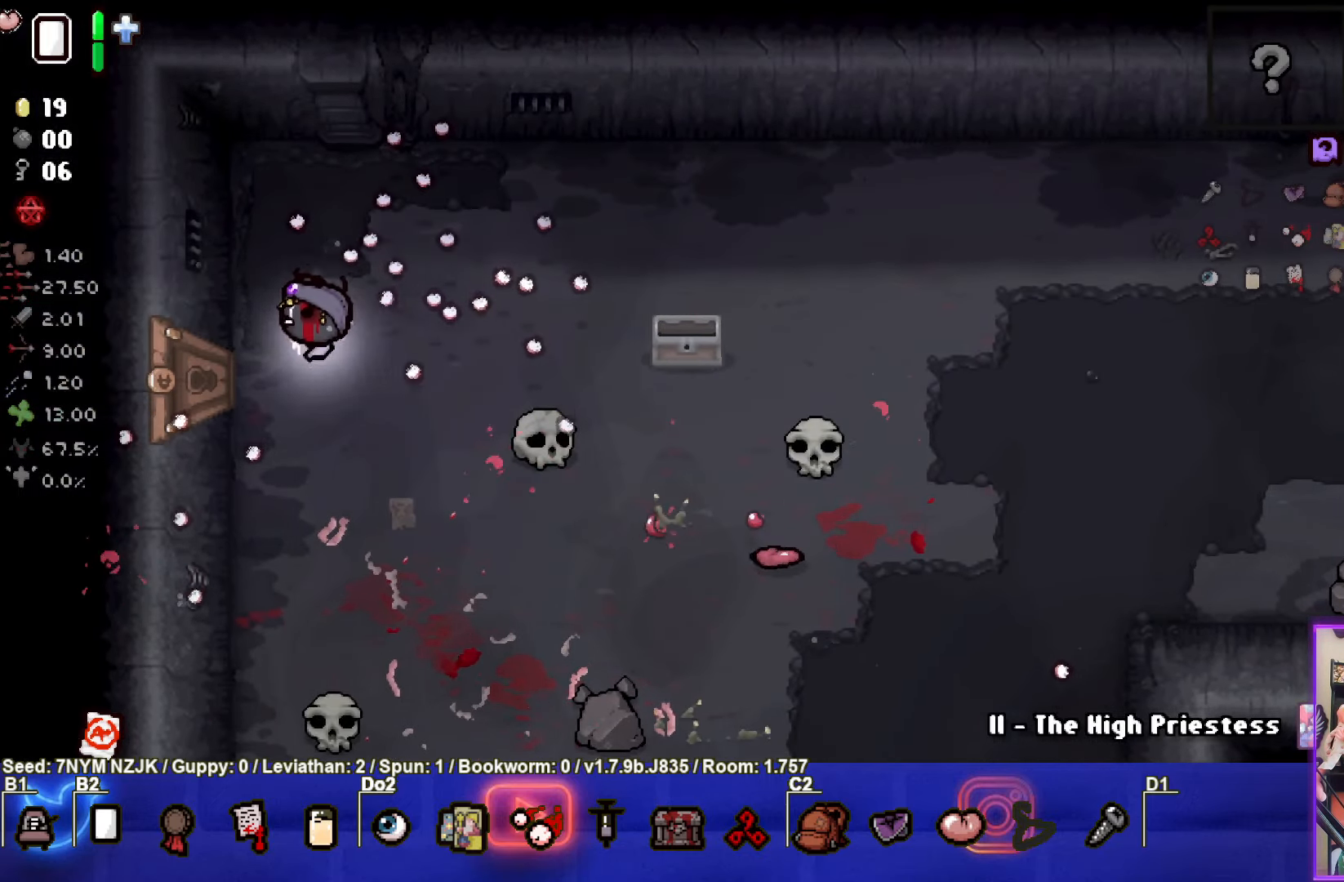
{"buttons": [], "left_stick": "center", "events": [[333, "left_stick", "center"]]}
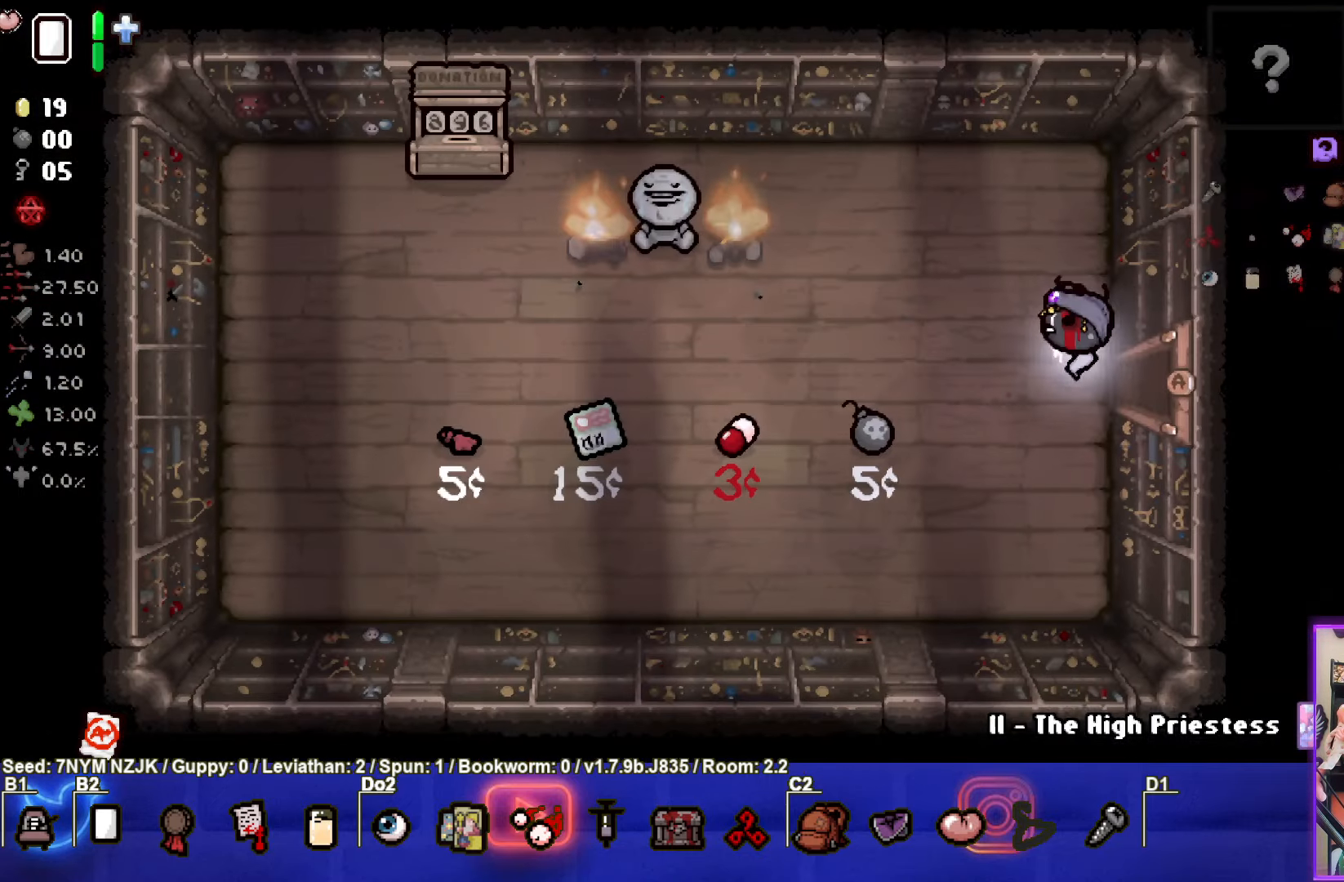
{"buttons": [], "left_stick": "up-left", "events": [[450, "left_stick", "up-left"]]}
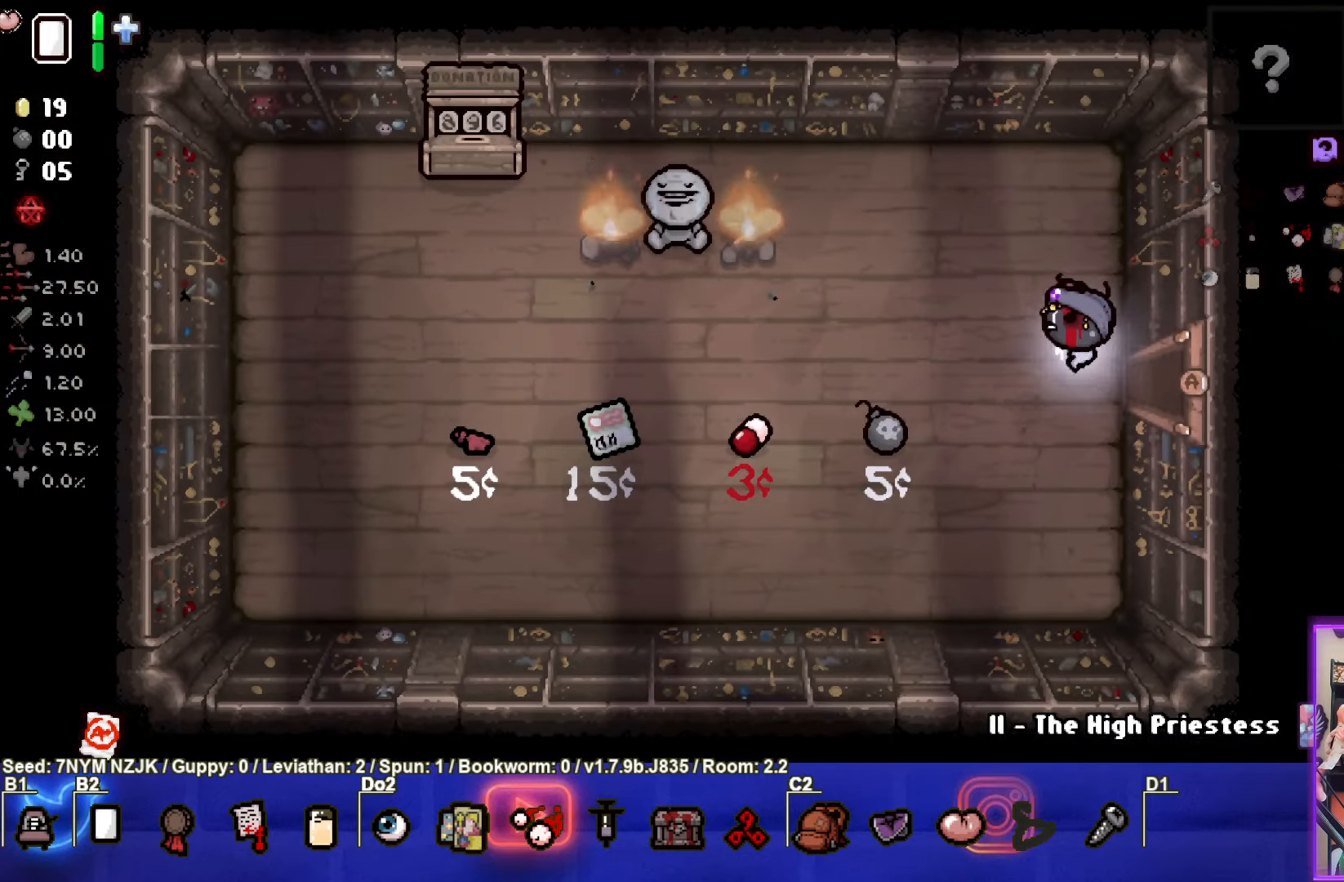
{"buttons": ["SQUARE"], "left_stick": "up-left", "events": [[200, "SQUARE", "down"]]}
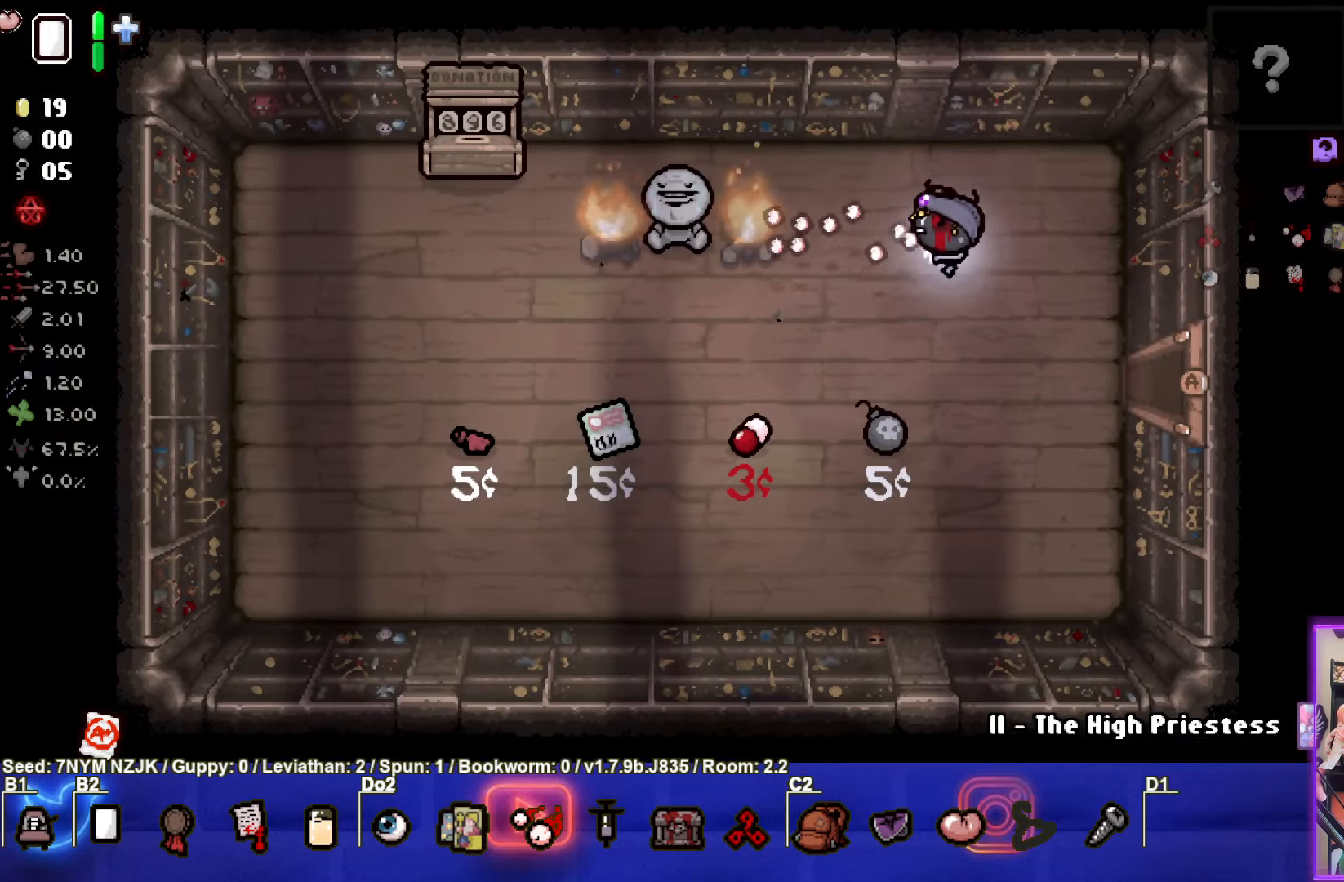
{"buttons": ["SQUARE"], "left_stick": "up-left", "events": [[217, "left_stick", "right"], [317, "left_stick", "up-left"]]}
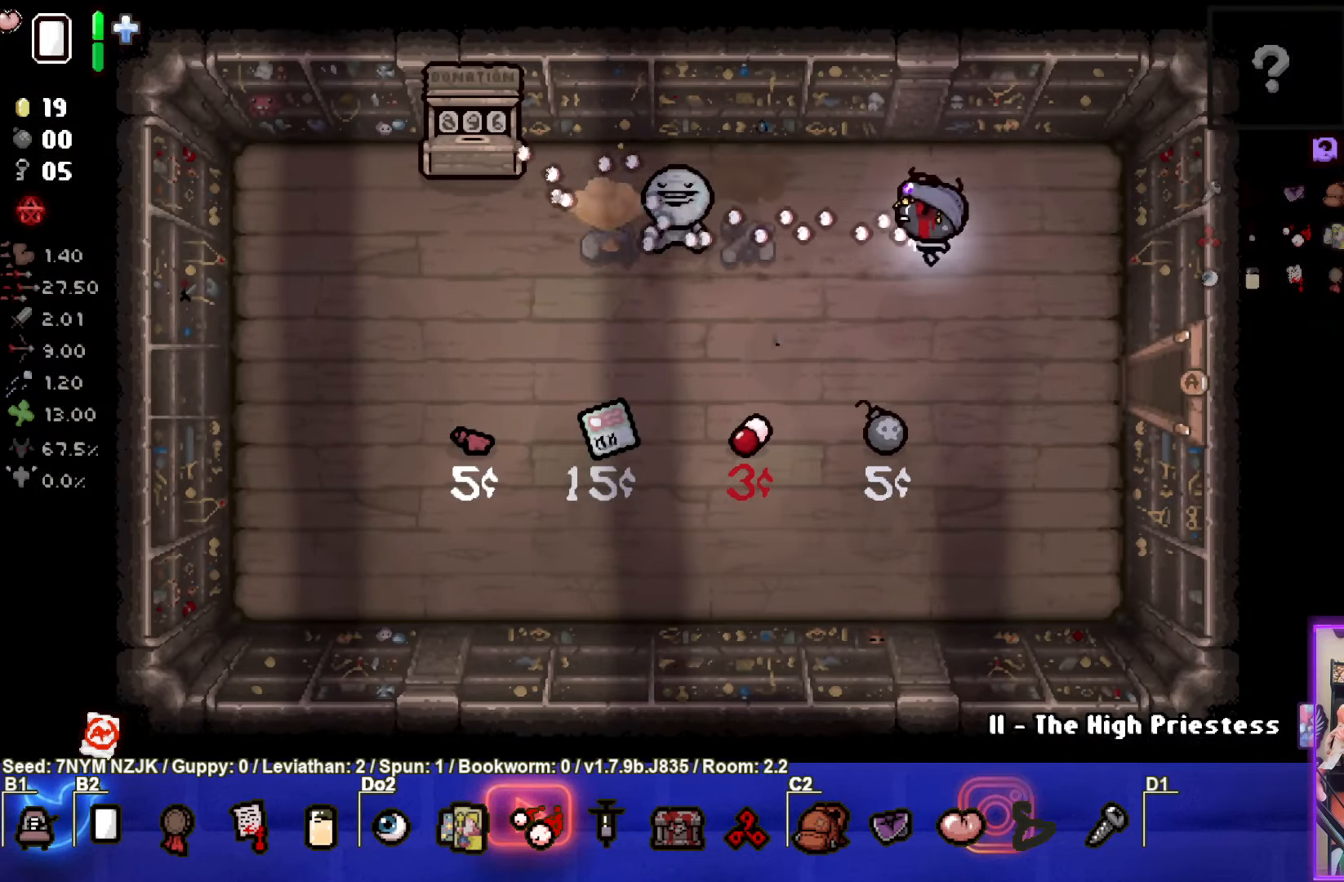
{"buttons": [], "left_stick": "down-left", "events": [[217, "SQUARE", "up"], [400, "left_stick", "down-left"]]}
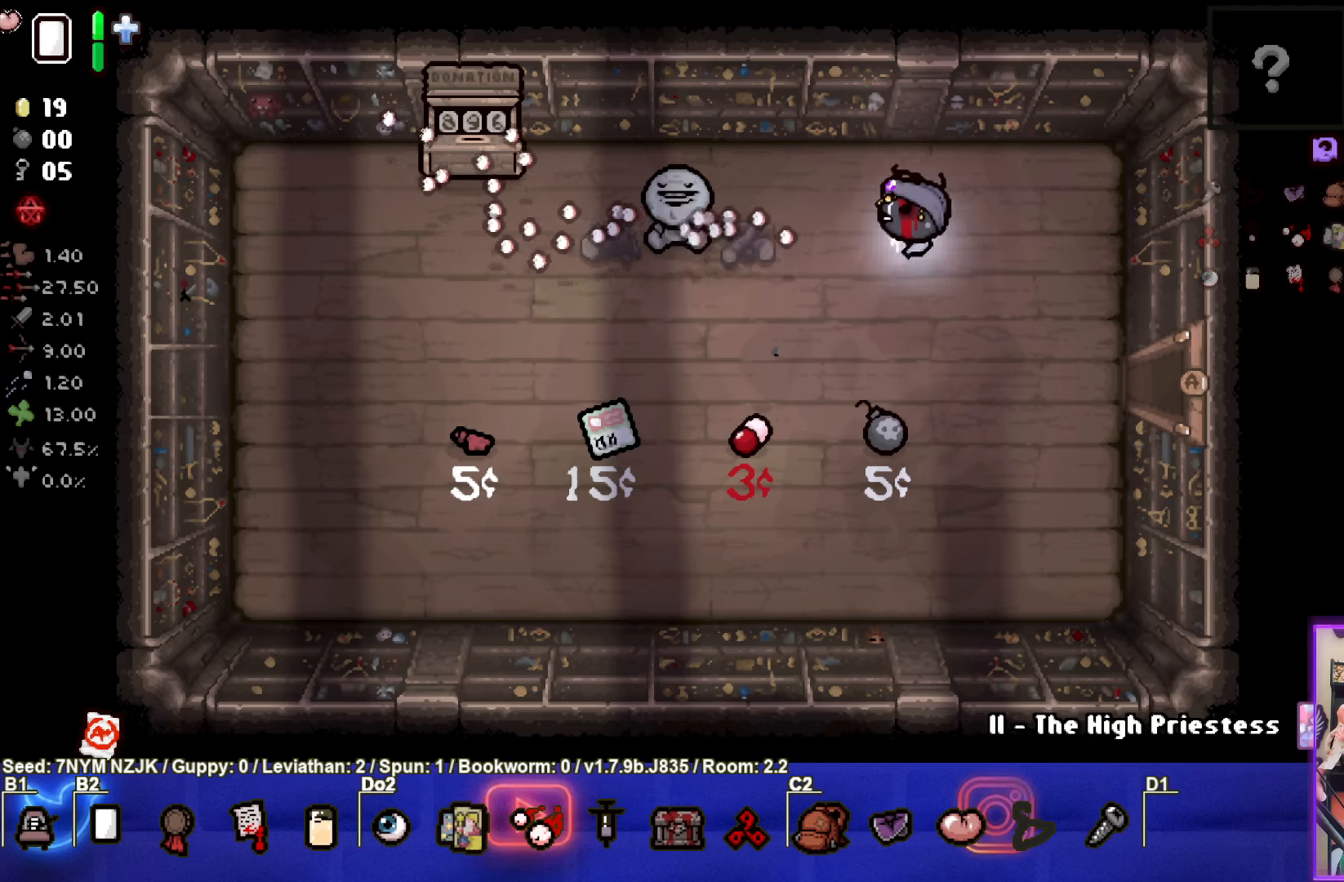
{"buttons": ["R2"], "left_stick": "down-left", "events": [[467, "R2", "down"]]}
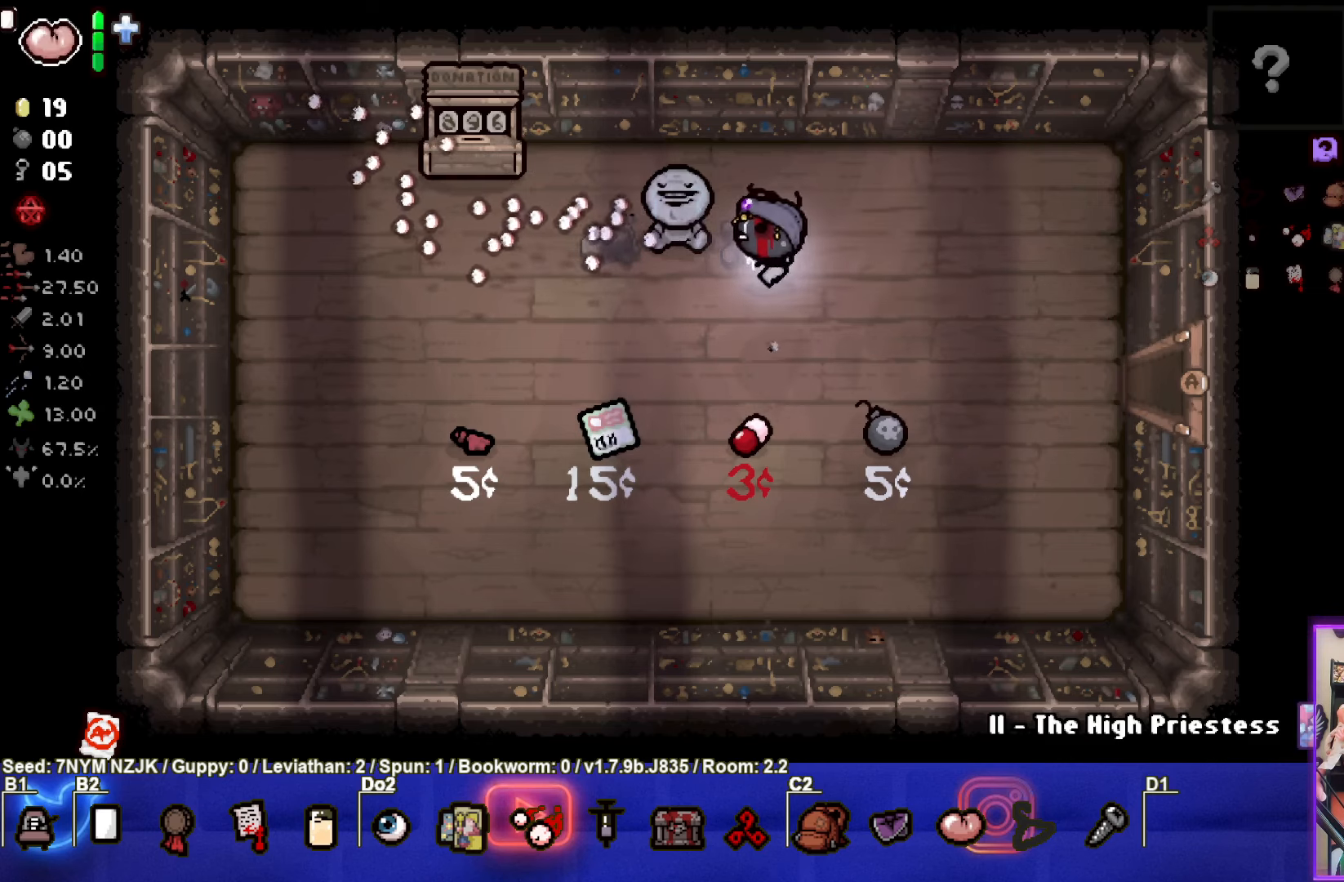
{"buttons": [], "left_stick": "center", "events": [[100, "R2", "up"], [417, "left_stick", "center"]]}
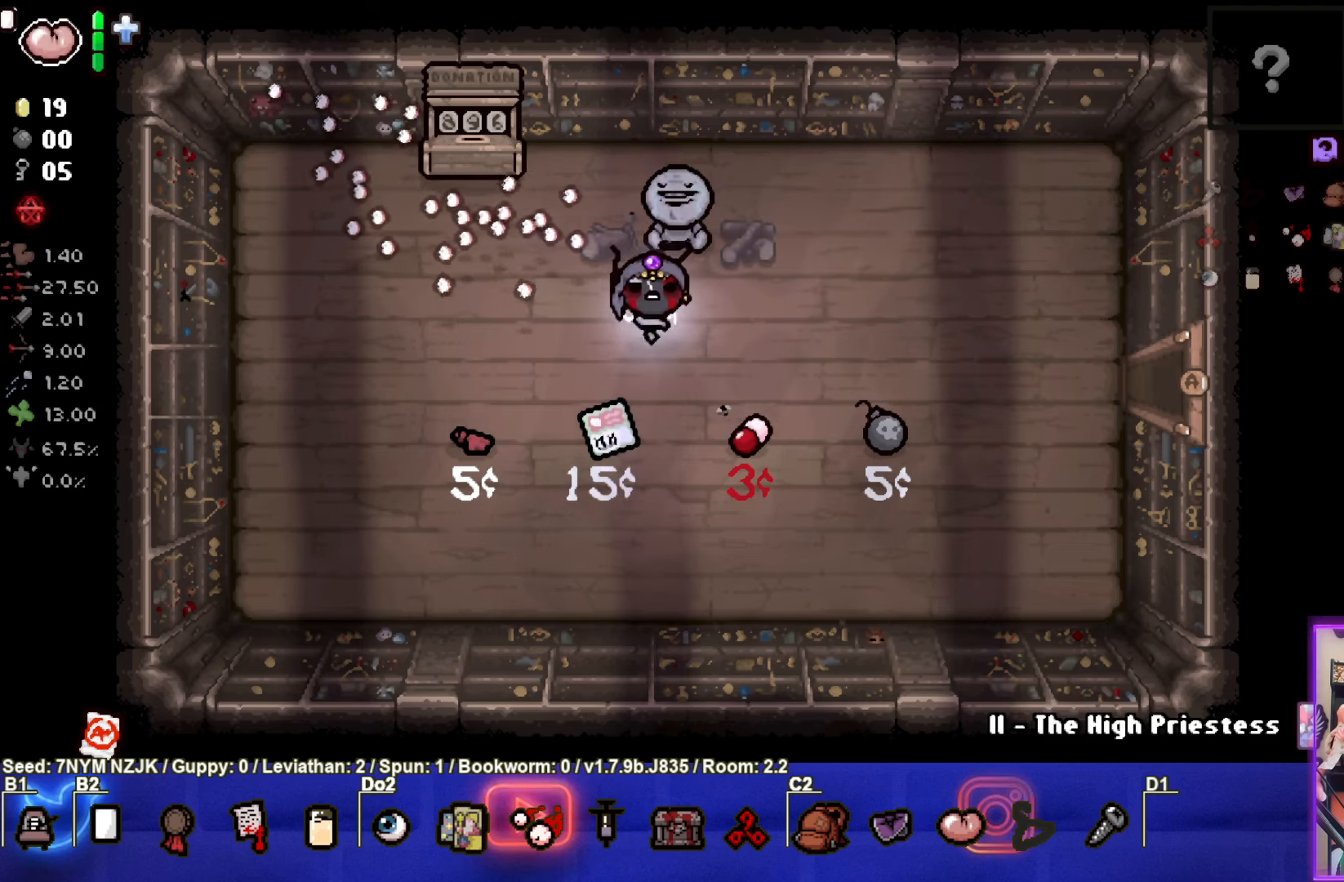
{"buttons": [], "left_stick": "center", "events": []}
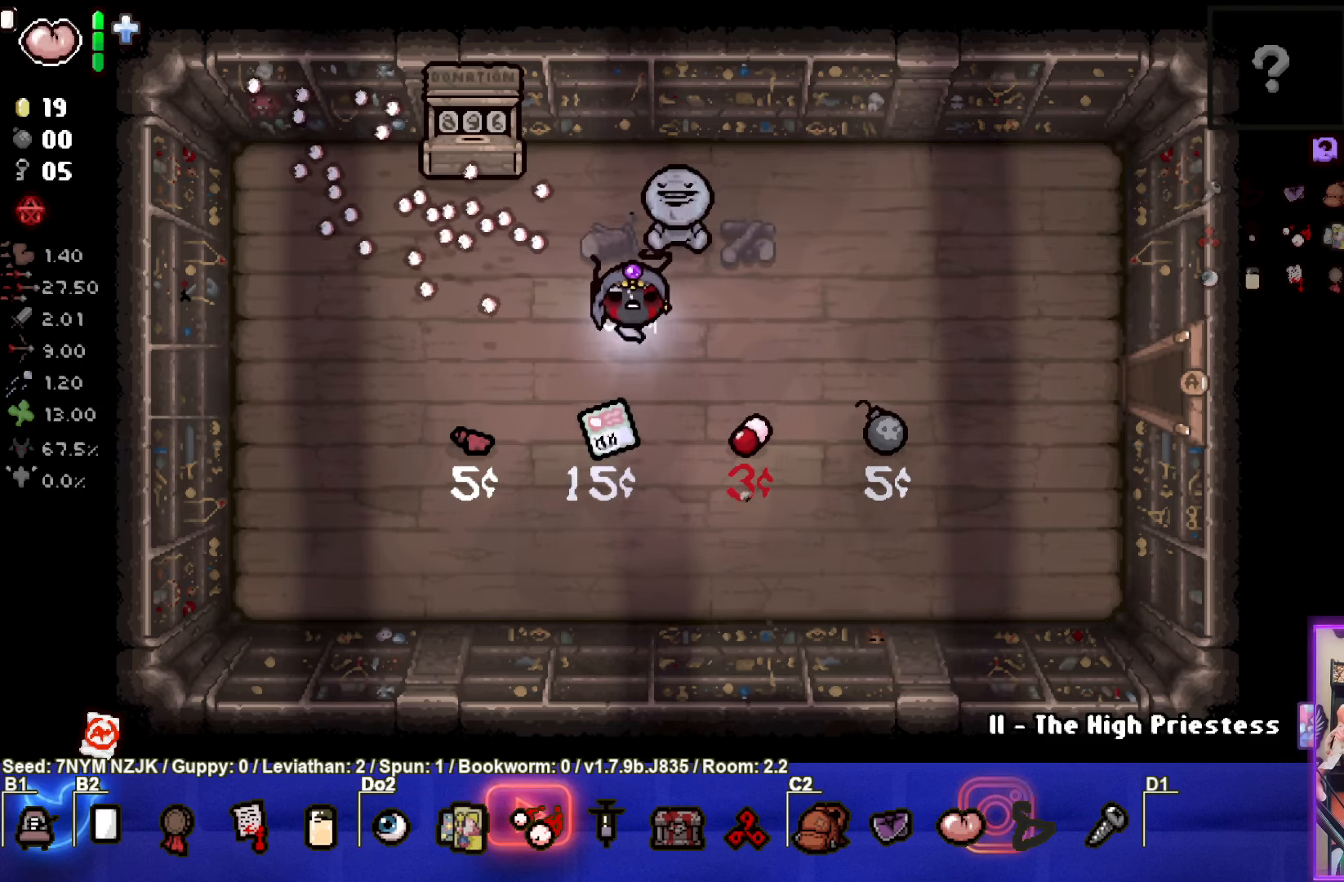
{"buttons": [], "left_stick": "down", "events": [[434, "left_stick", "down"]]}
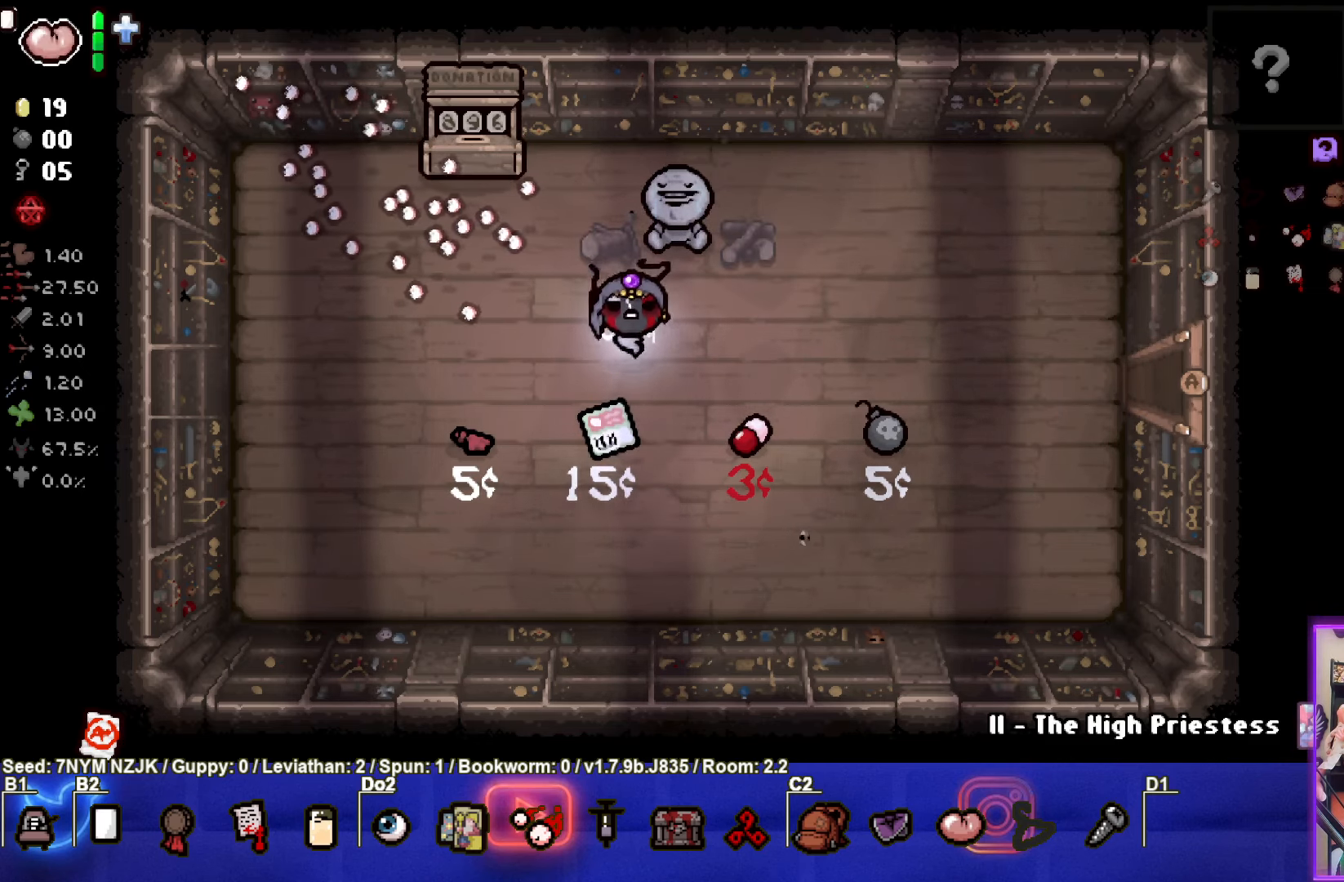
{"buttons": [], "left_stick": "up-right", "events": [[234, "left_stick", "up"], [367, "left_stick", "up-right"]]}
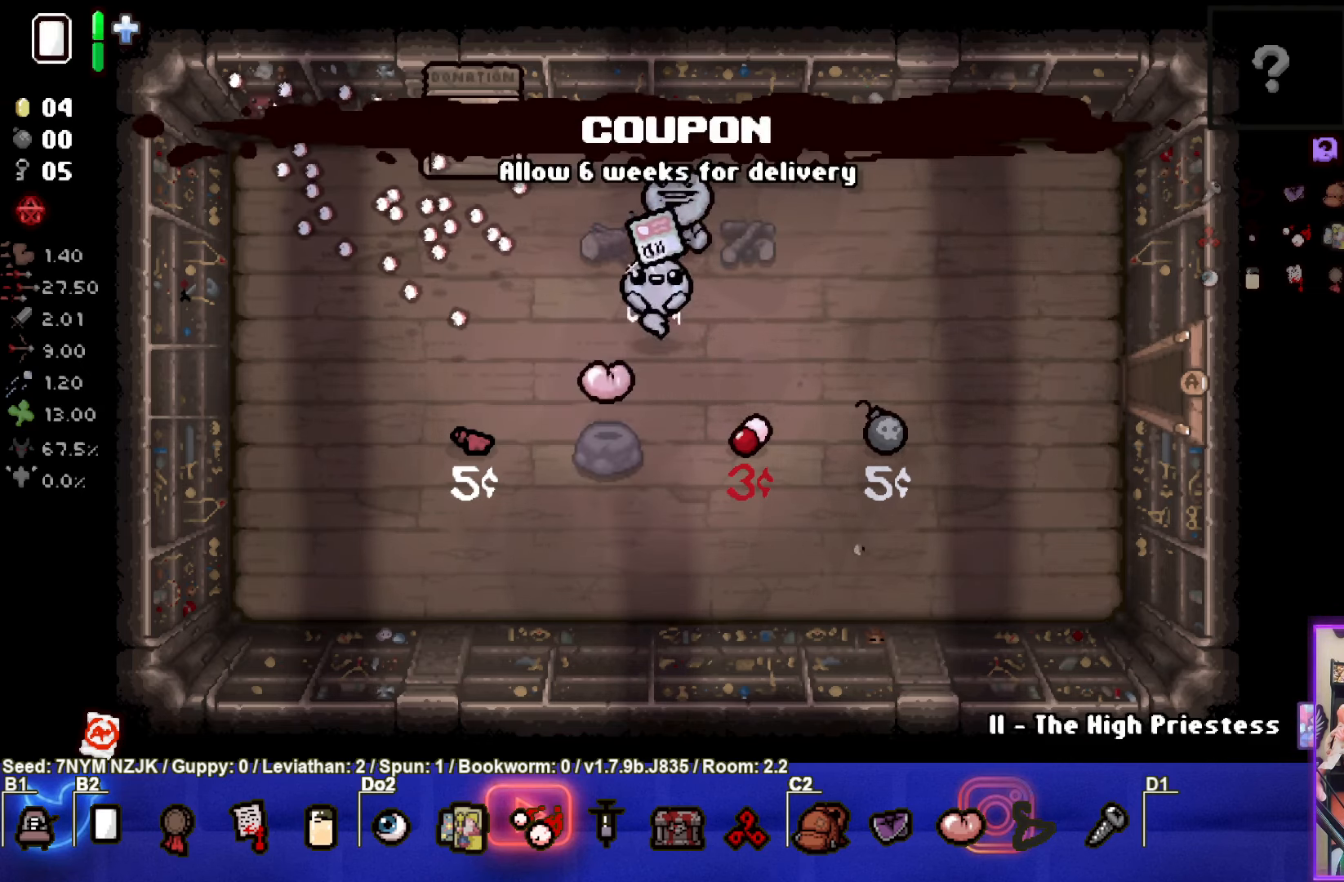
{"buttons": [], "left_stick": "center", "events": [[200, "left_stick", "center"]]}
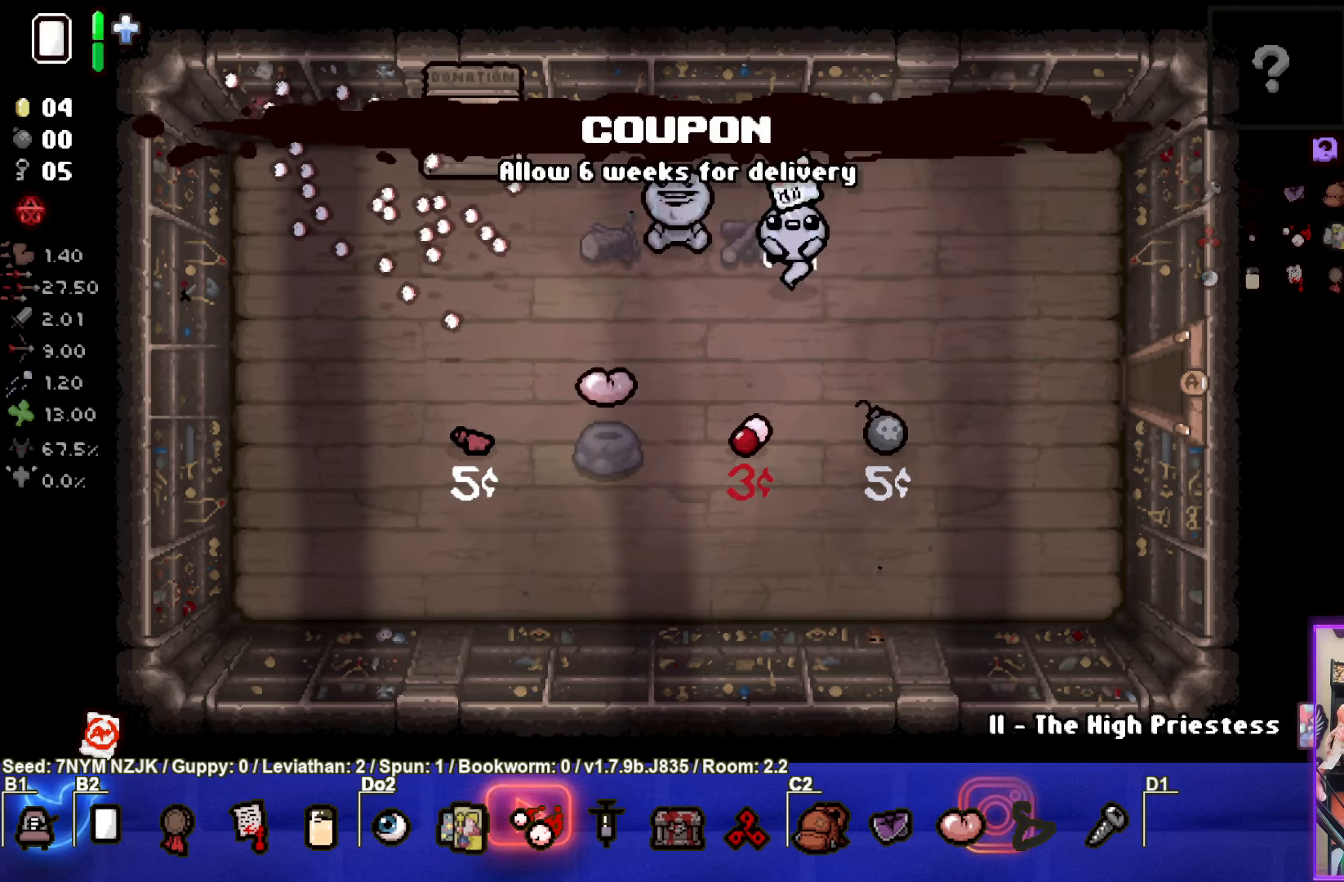
{"buttons": [], "left_stick": "center", "events": []}
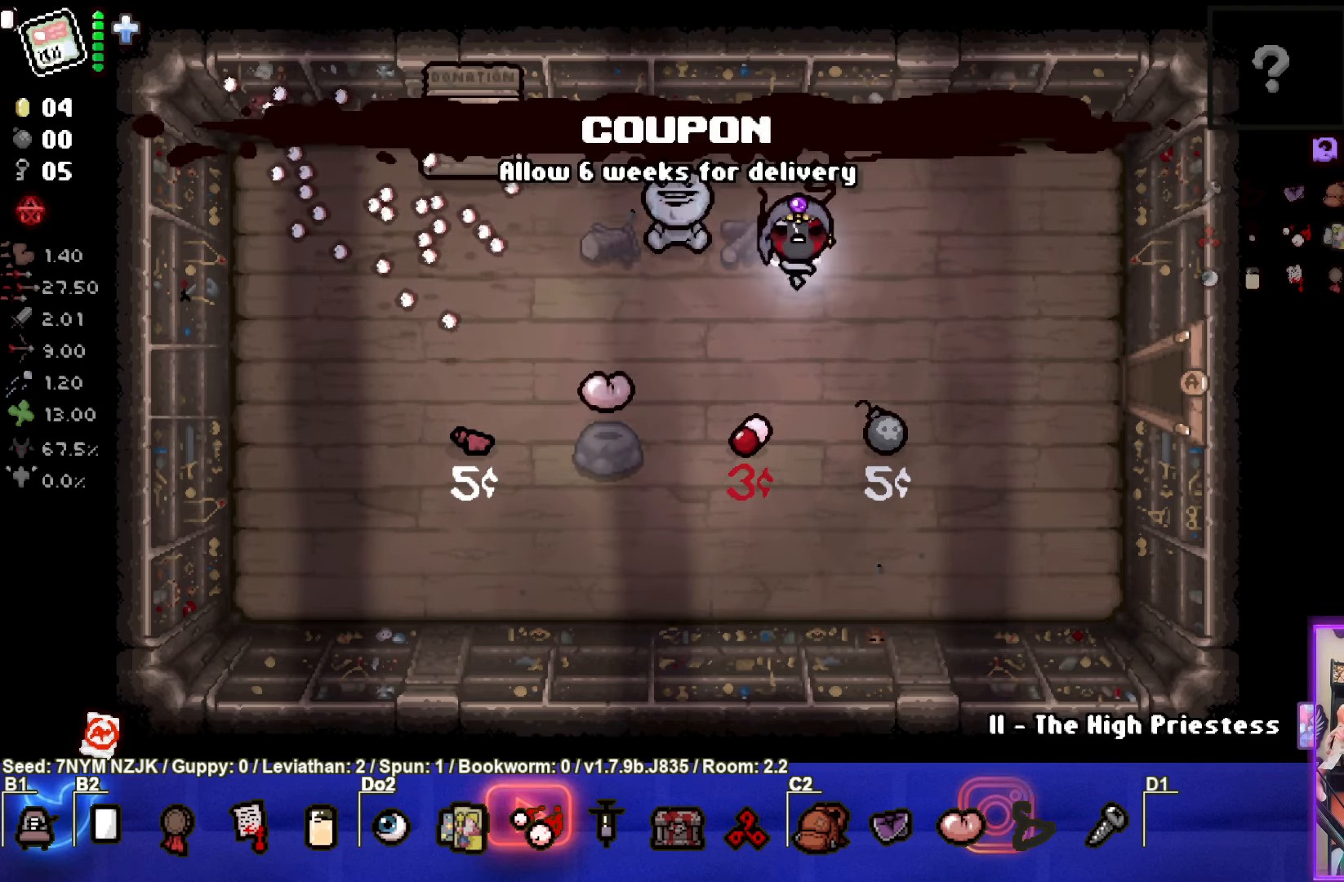
{"buttons": [], "left_stick": "center", "events": [[217, "left_stick", "down-right"], [334, "left_stick", "center"]]}
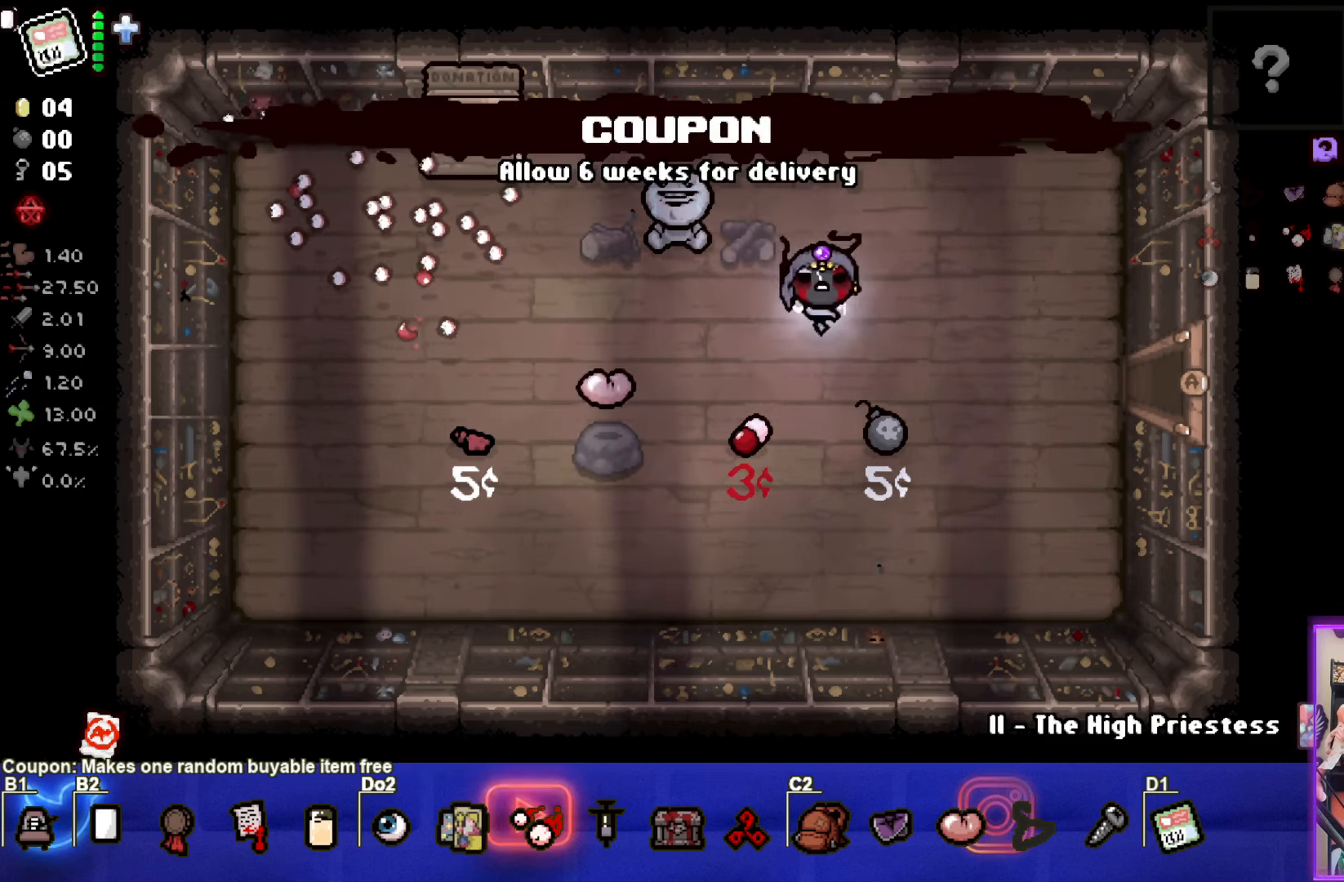
{"buttons": [], "left_stick": "right", "events": [[50, "left_stick", "right"]]}
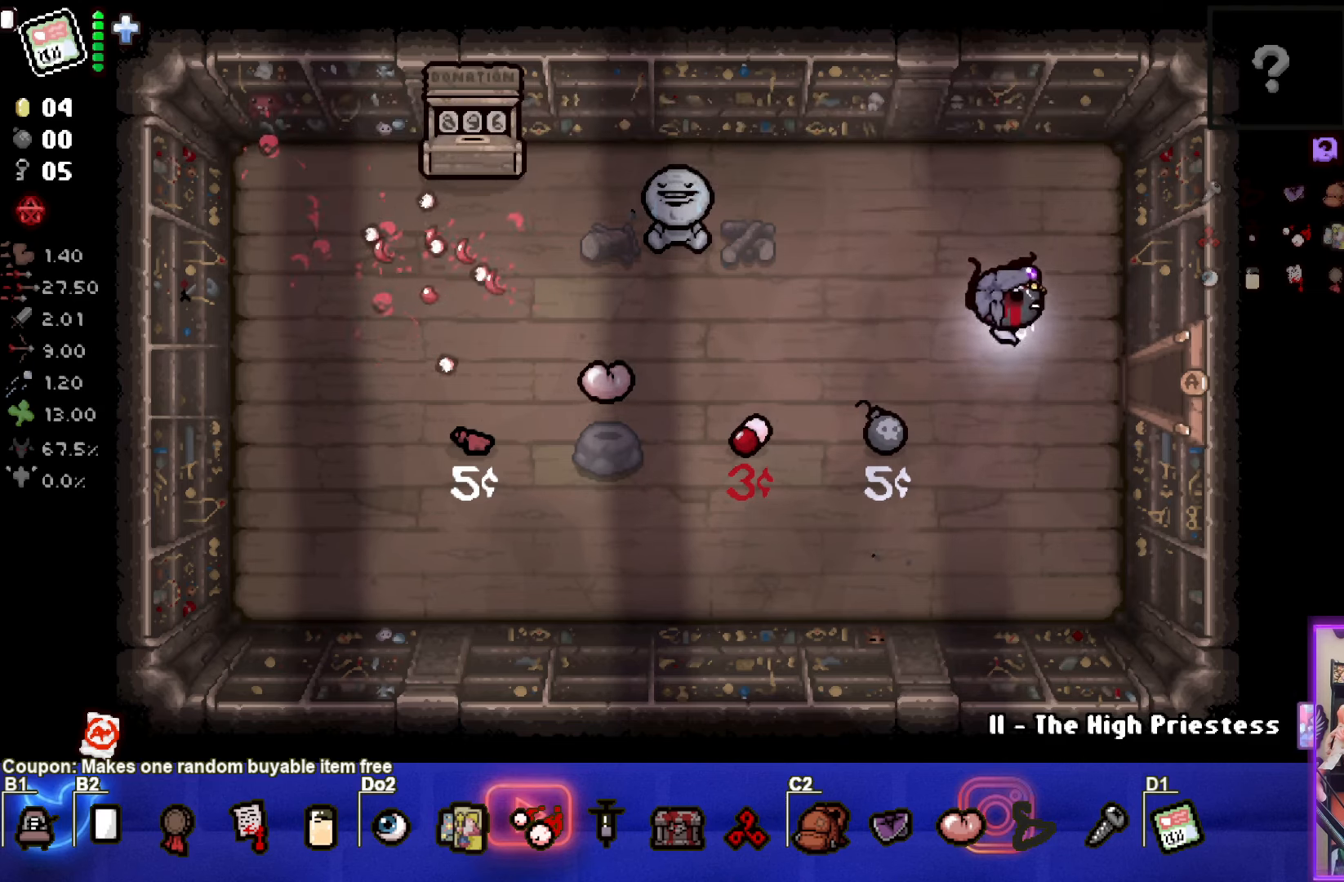
{"buttons": [], "left_stick": "center", "events": [[416, "left_stick", "center"]]}
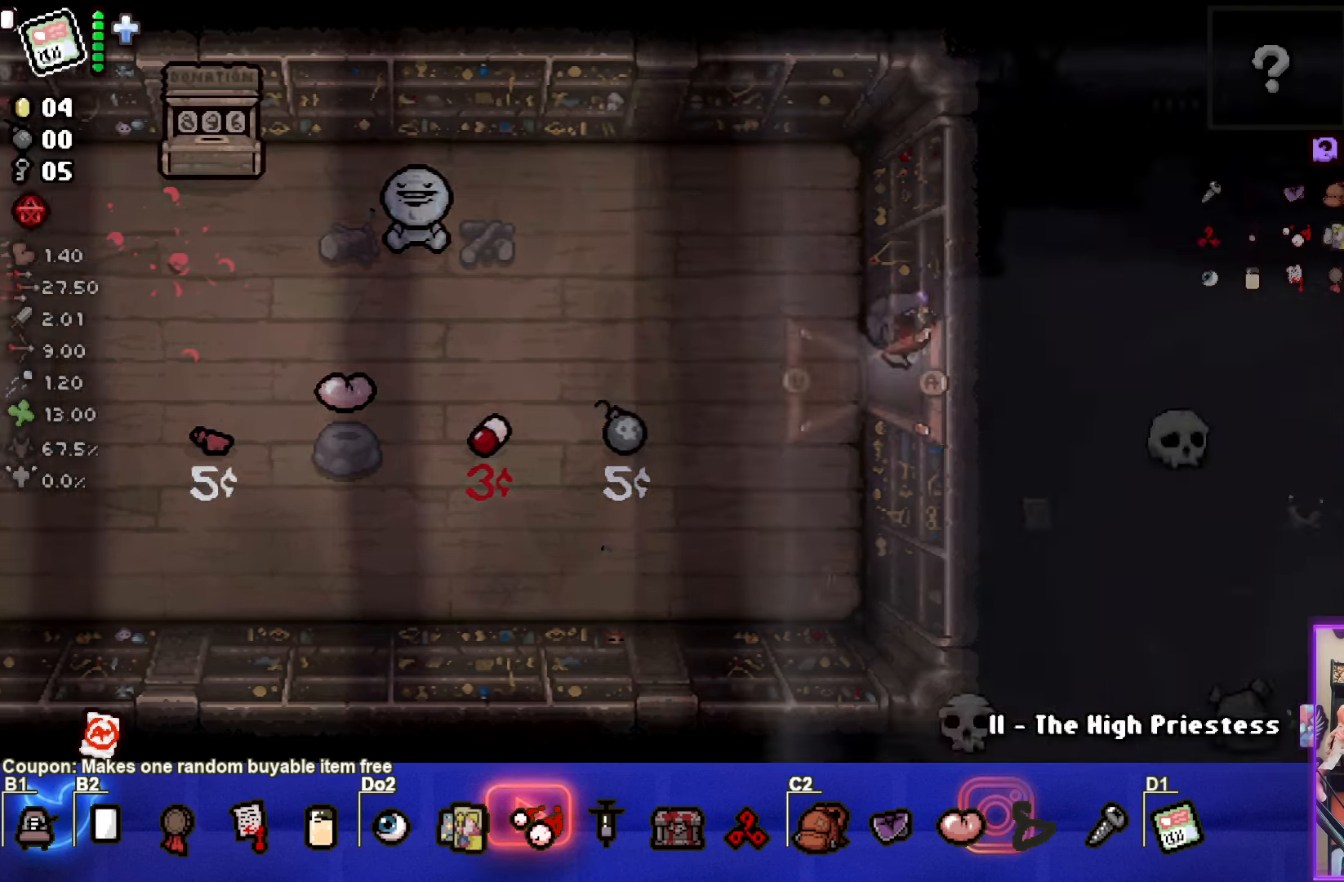
{"buttons": [], "left_stick": "left", "events": [[366, "left_stick", "left"]]}